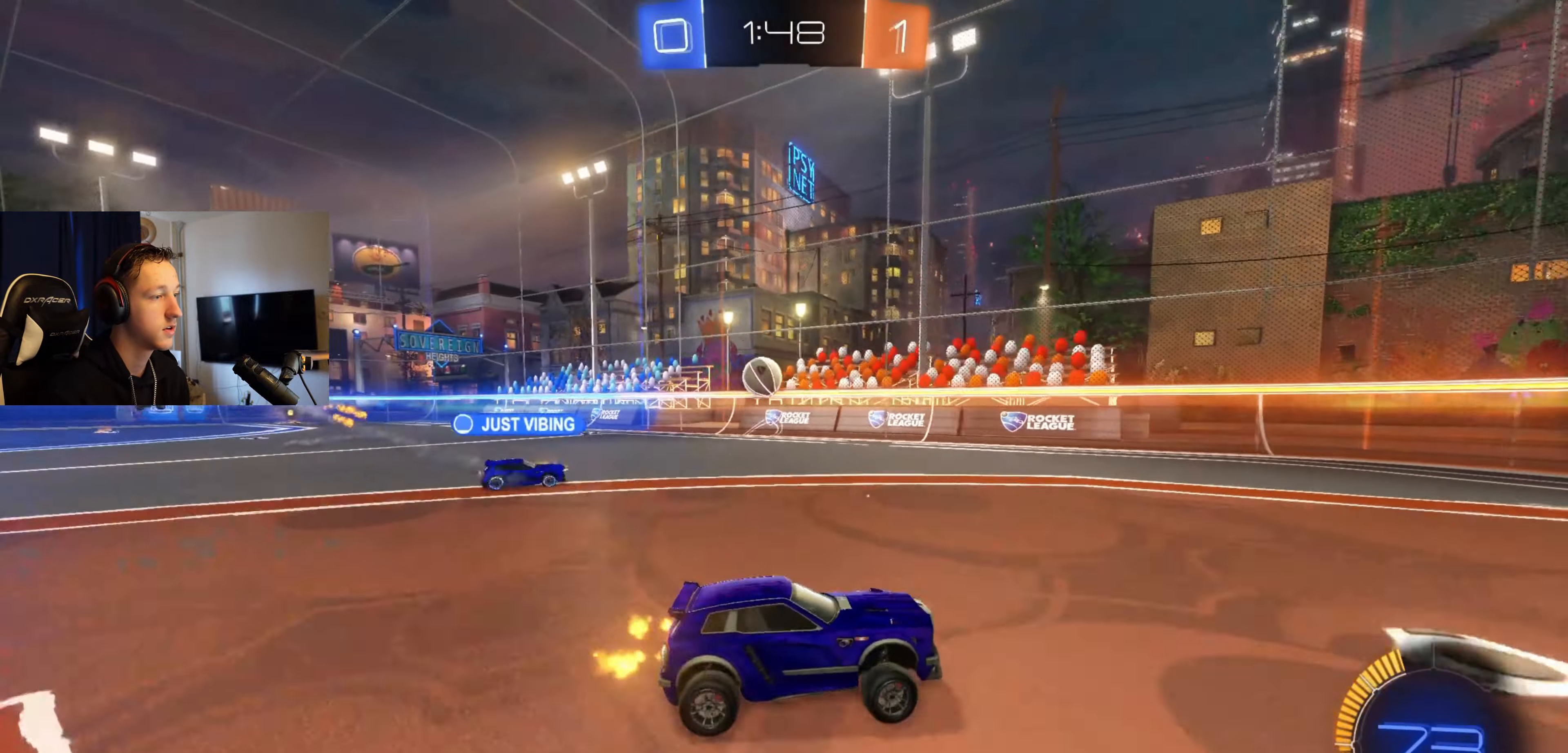
Gameplay with a controller (Xbox layout); each line is a JSON object with the inputs held at the frame after it. "events" lists button and stick changes between this image and that frame as [ms after this image, input, new state], when the widget could be followed in between.
{"buttons": ["R2"], "left_stick": "center", "right_stick": "center", "events": [[267, "B", "up"], [467, "left_stick", "center"]]}
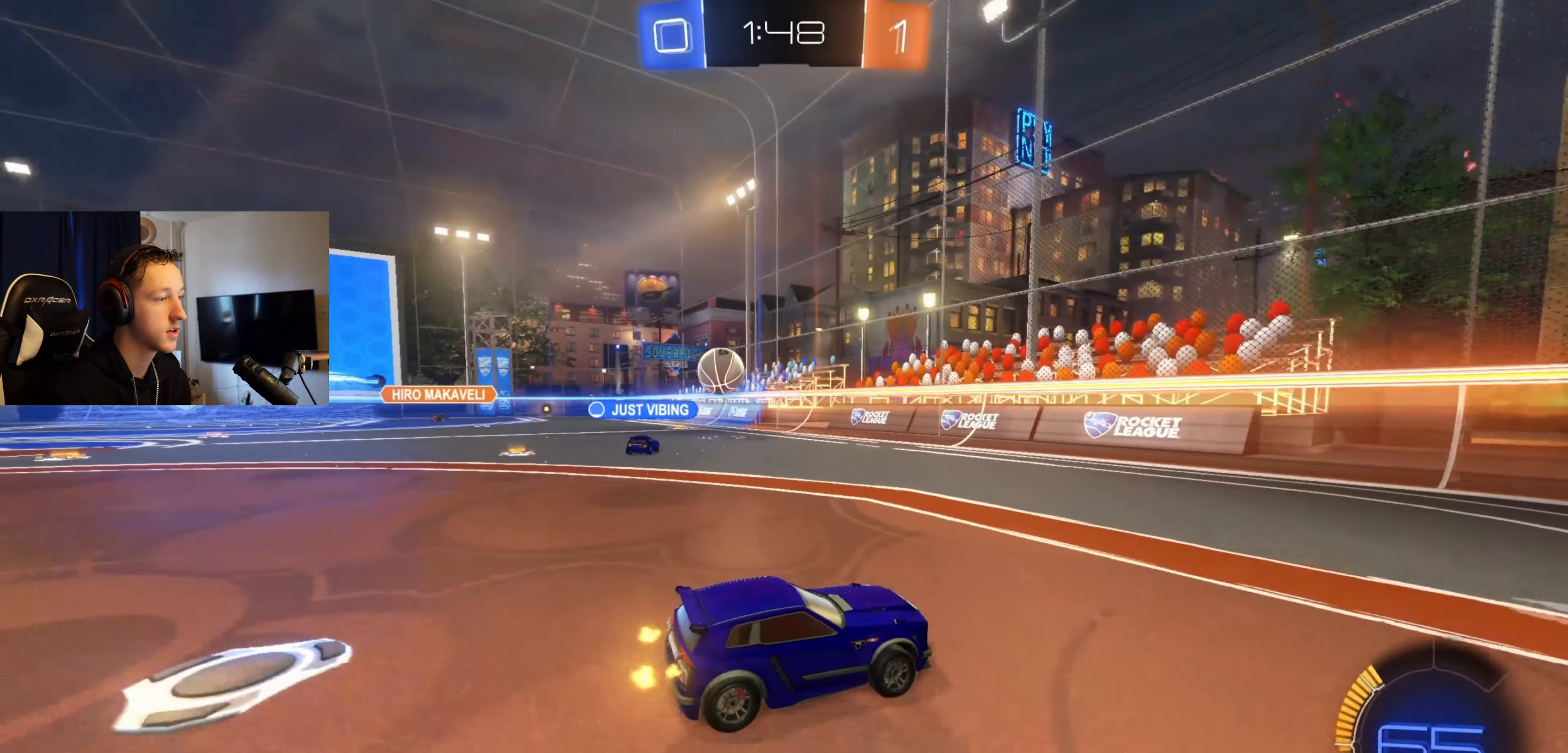
{"buttons": ["R2"], "left_stick": "left", "right_stick": "center", "events": [[34, "left_stick", "left"], [67, "X", "down"], [201, "X", "up"]]}
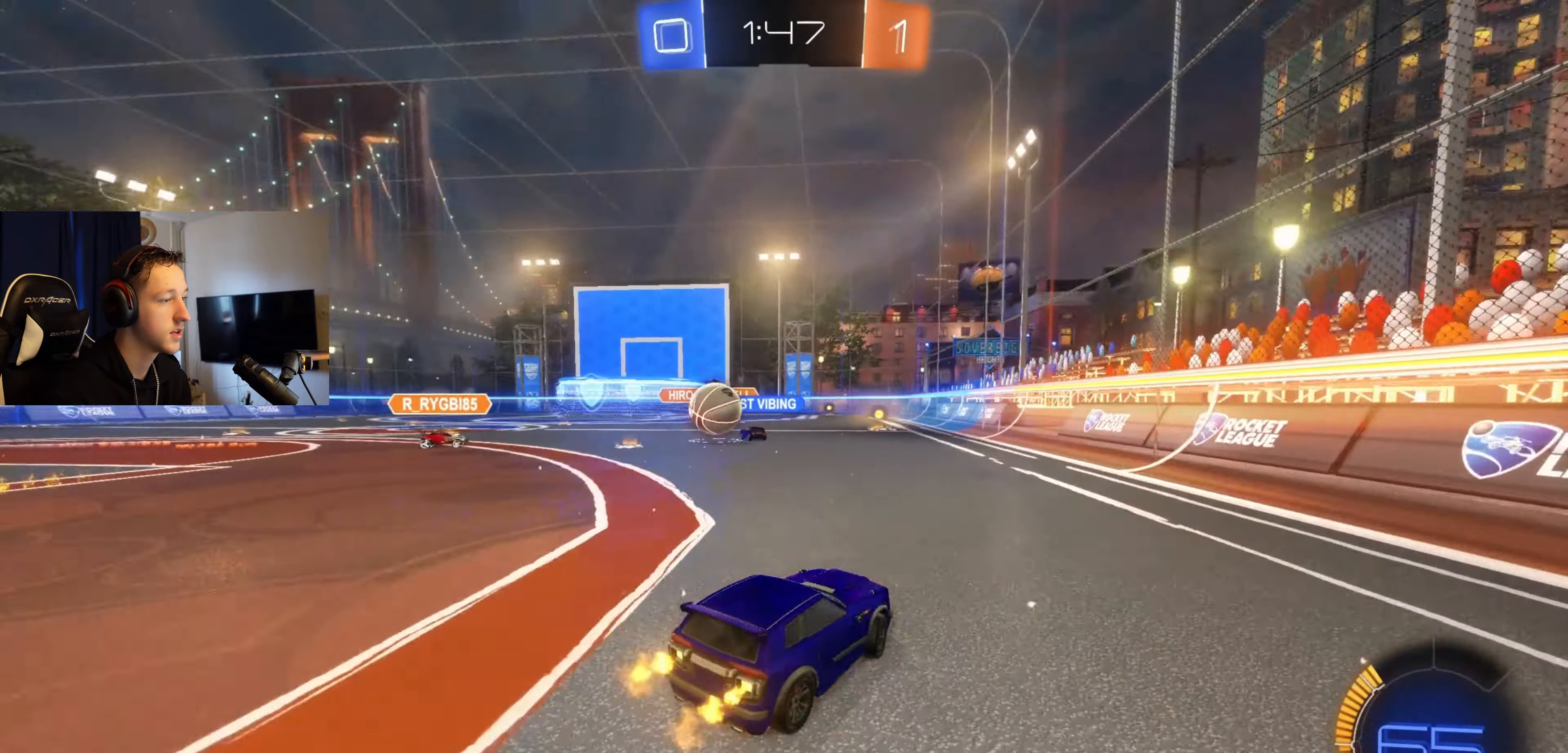
{"buttons": ["B", "L1", "R2"], "left_stick": "right", "right_stick": "center", "events": [[167, "B", "down"], [167, "left_stick", "center"], [234, "left_stick", "right"], [300, "A", "down"], [400, "A", "up"], [467, "L1", "down"]]}
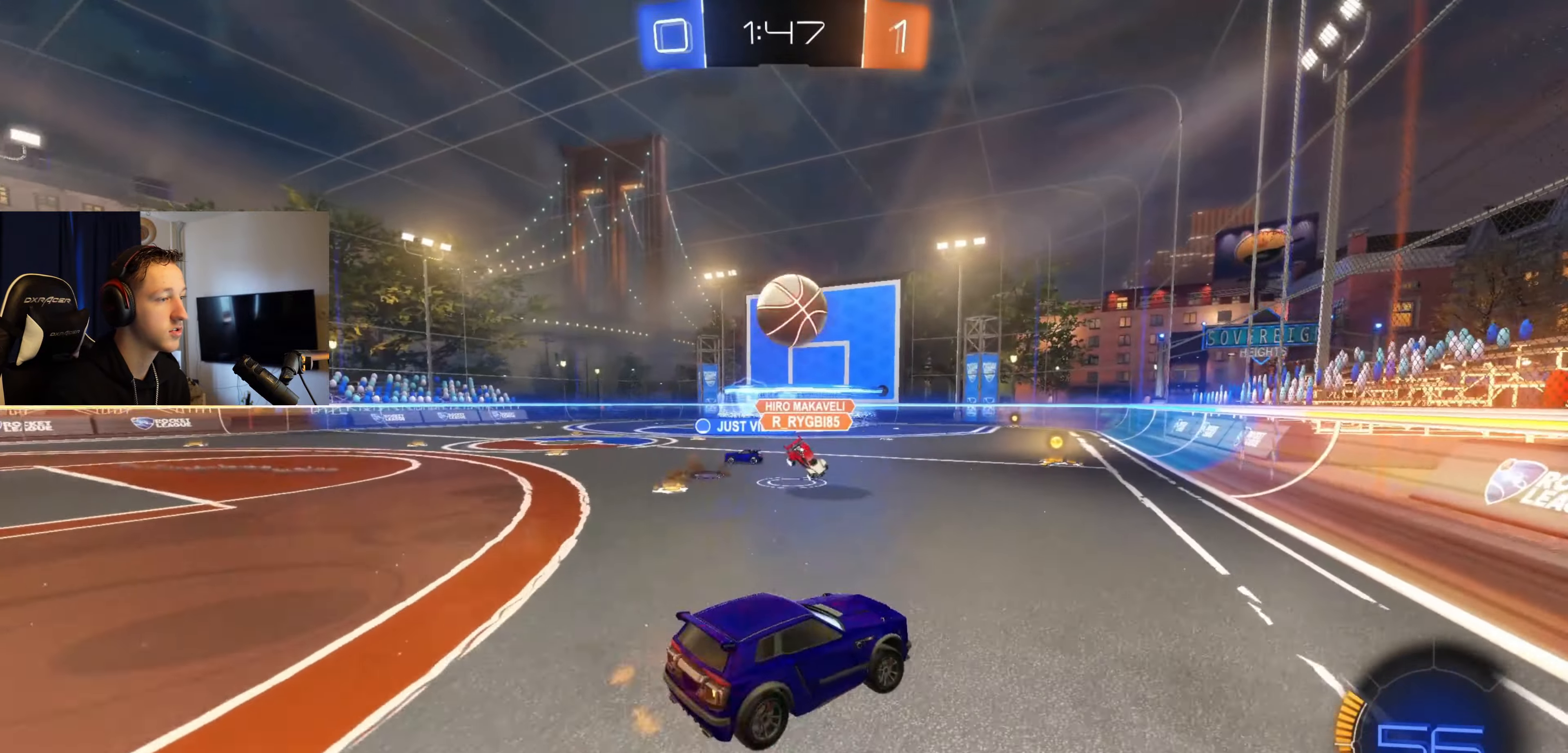
{"buttons": ["L1"], "left_stick": "down-left", "right_stick": "center", "events": [[34, "A", "down"], [67, "left_stick", "up"], [167, "A", "up"], [201, "left_stick", "down-left"], [234, "Y", "down"], [301, "Y", "up"], [334, "B", "up"], [401, "R2", "up"]]}
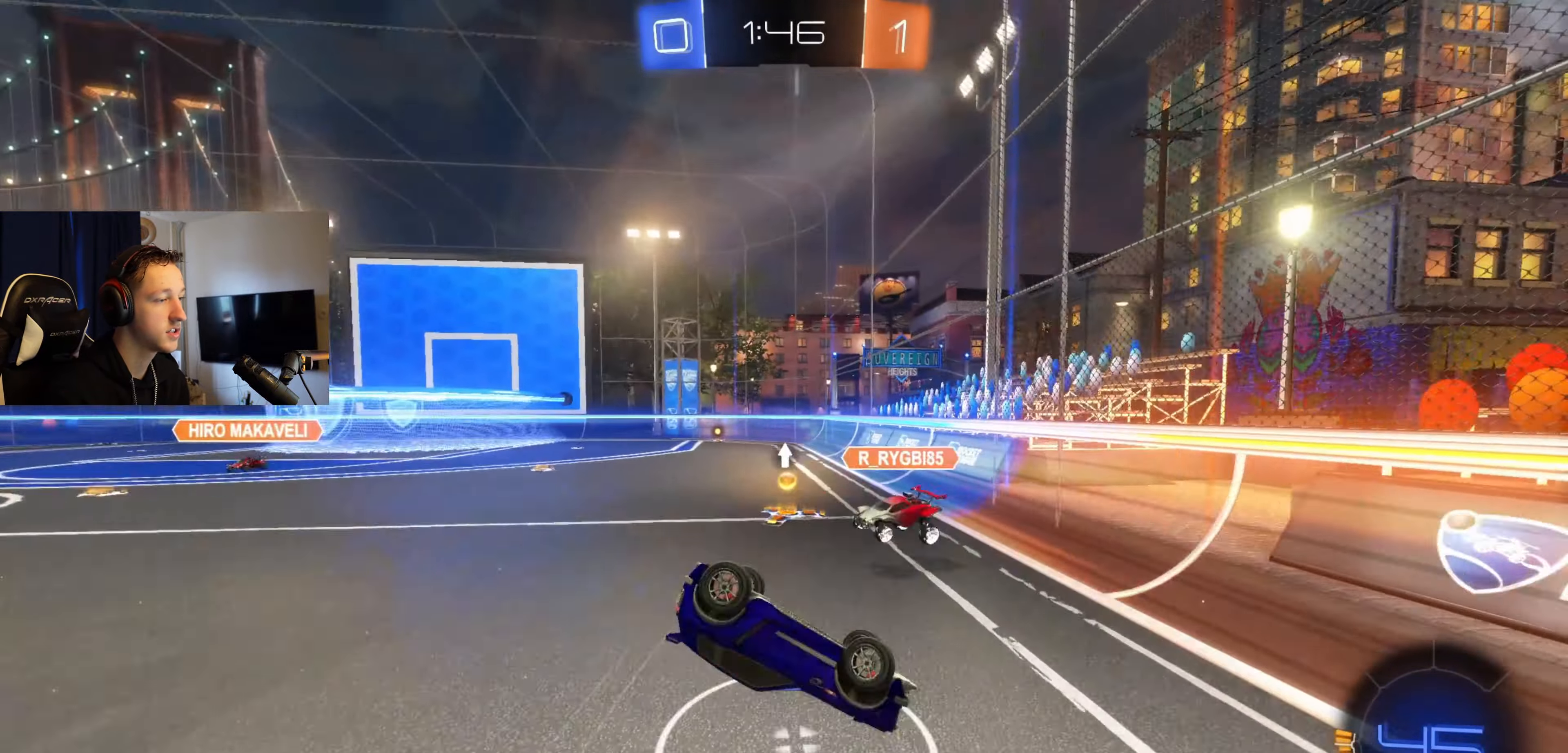
{"buttons": ["B", "Y", "R2"], "left_stick": "center", "right_stick": "center", "events": [[334, "L1", "up"], [367, "B", "down"], [367, "R2", "down"], [367, "Y", "down"], [367, "left_stick", "center"]]}
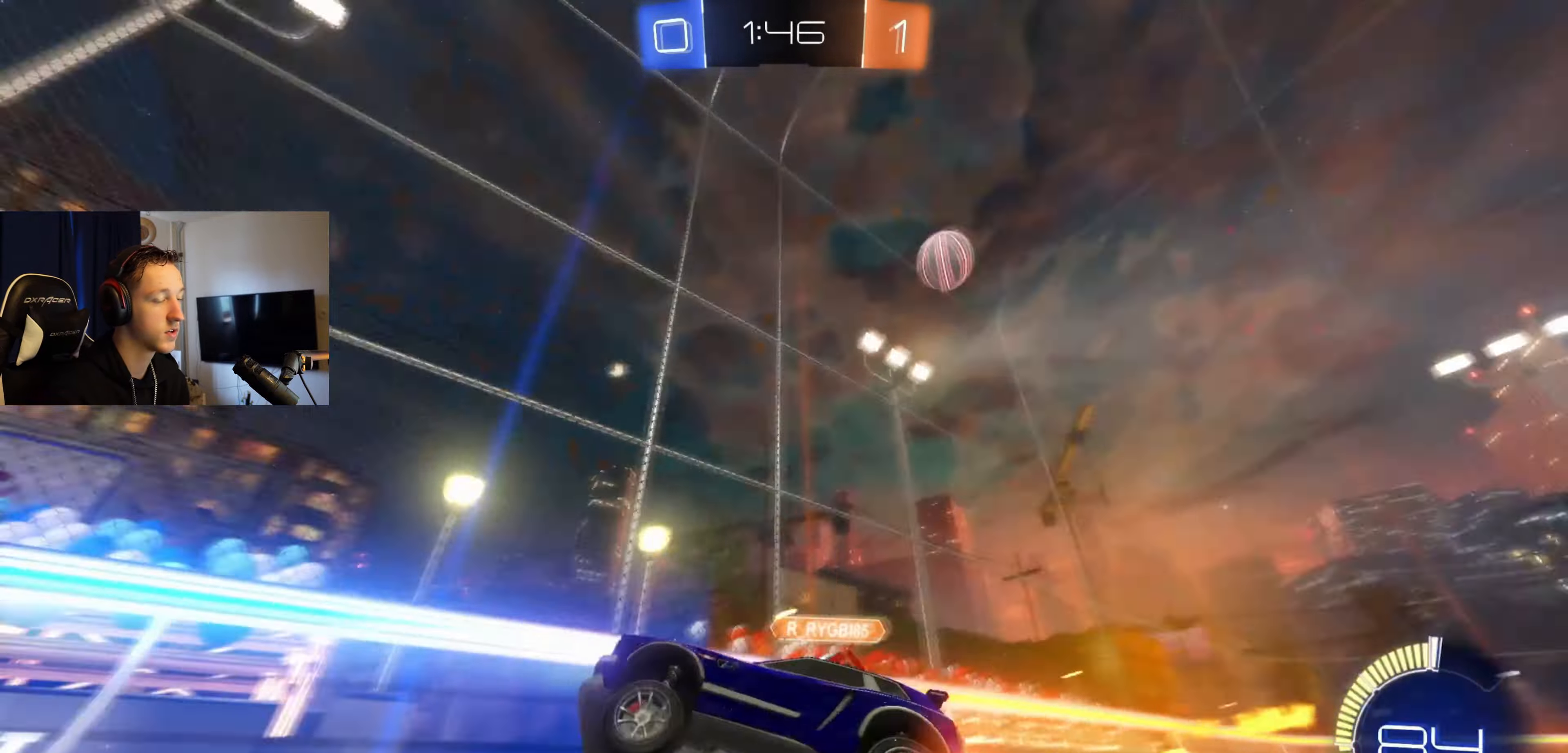
{"buttons": ["X", "R2"], "left_stick": "left", "right_stick": "center", "events": [[34, "B", "up"], [34, "Y", "up"], [101, "left_stick", "left"], [167, "X", "down"], [301, "X", "up"], [468, "X", "down"]]}
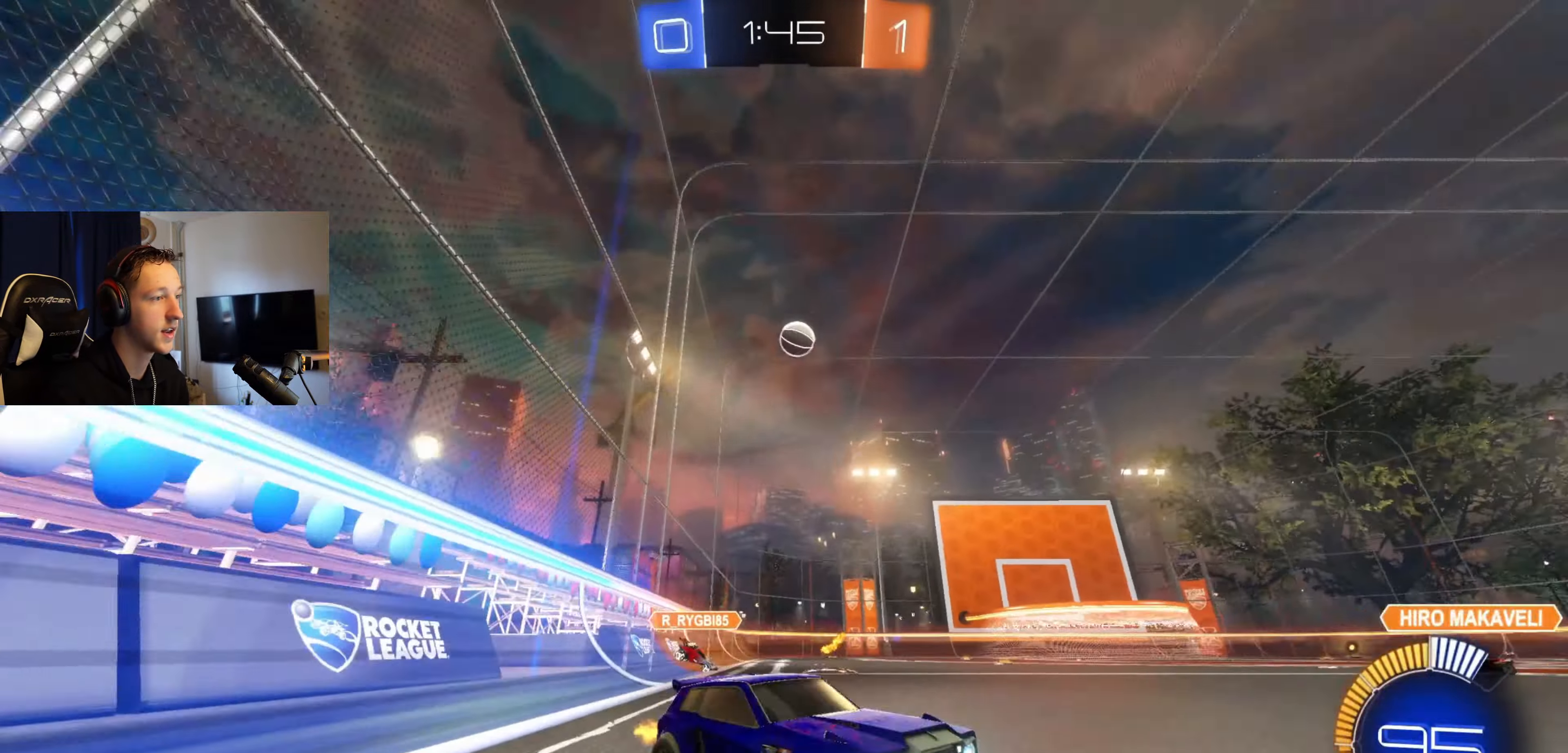
{"buttons": ["B", "R2"], "left_stick": "left", "right_stick": "center", "events": [[33, "X", "up"], [167, "B", "down"]]}
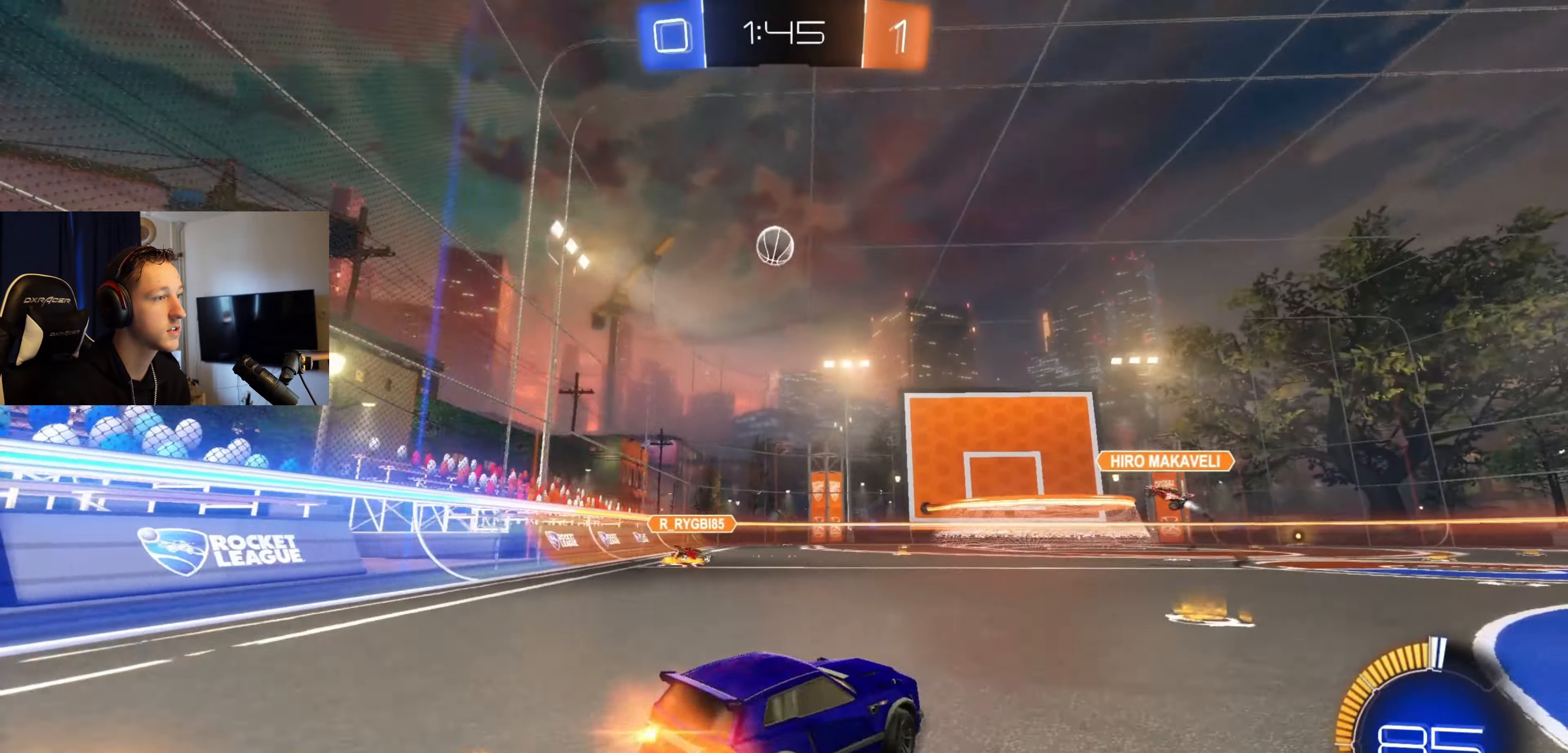
{"buttons": ["L2"], "left_stick": "right", "right_stick": "center", "events": [[34, "B", "up"], [101, "R2", "up"], [234, "L2", "down"], [234, "left_stick", "right"]]}
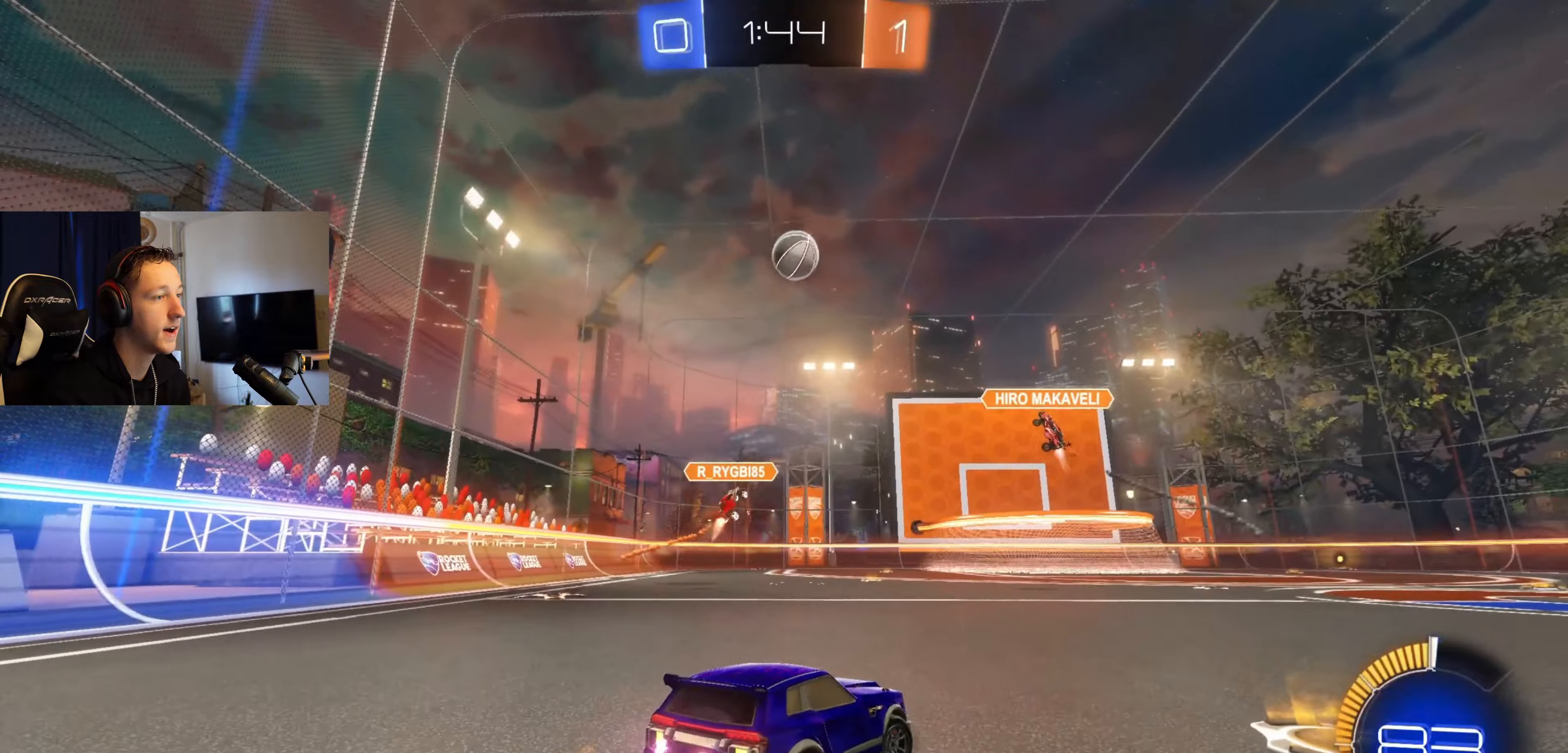
{"buttons": ["R2"], "left_stick": "center", "right_stick": "center", "events": [[300, "R2", "down"], [400, "L2", "up"], [400, "left_stick", "center"]]}
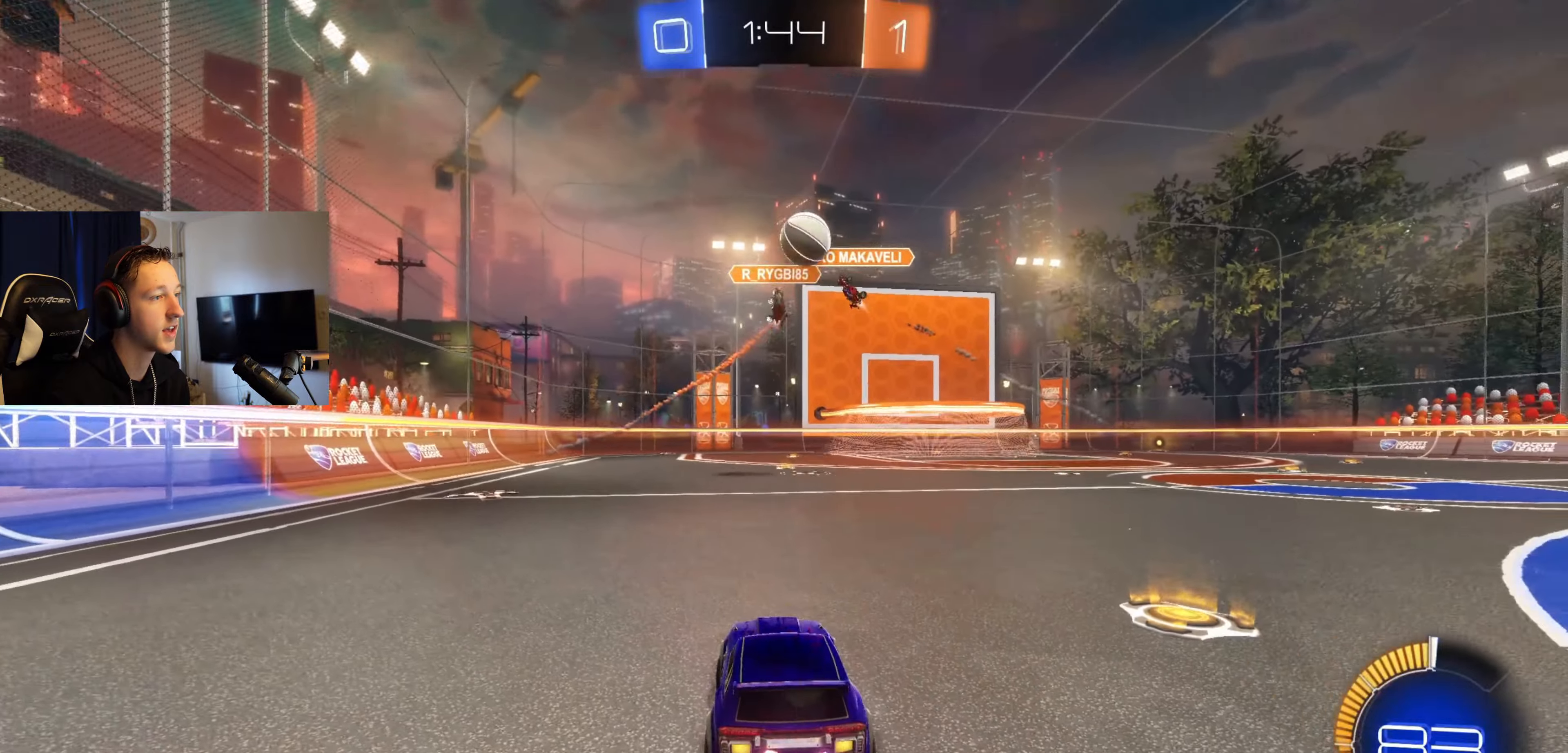
{"buttons": ["R2"], "left_stick": "right", "right_stick": "center", "events": [[34, "left_stick", "right"]]}
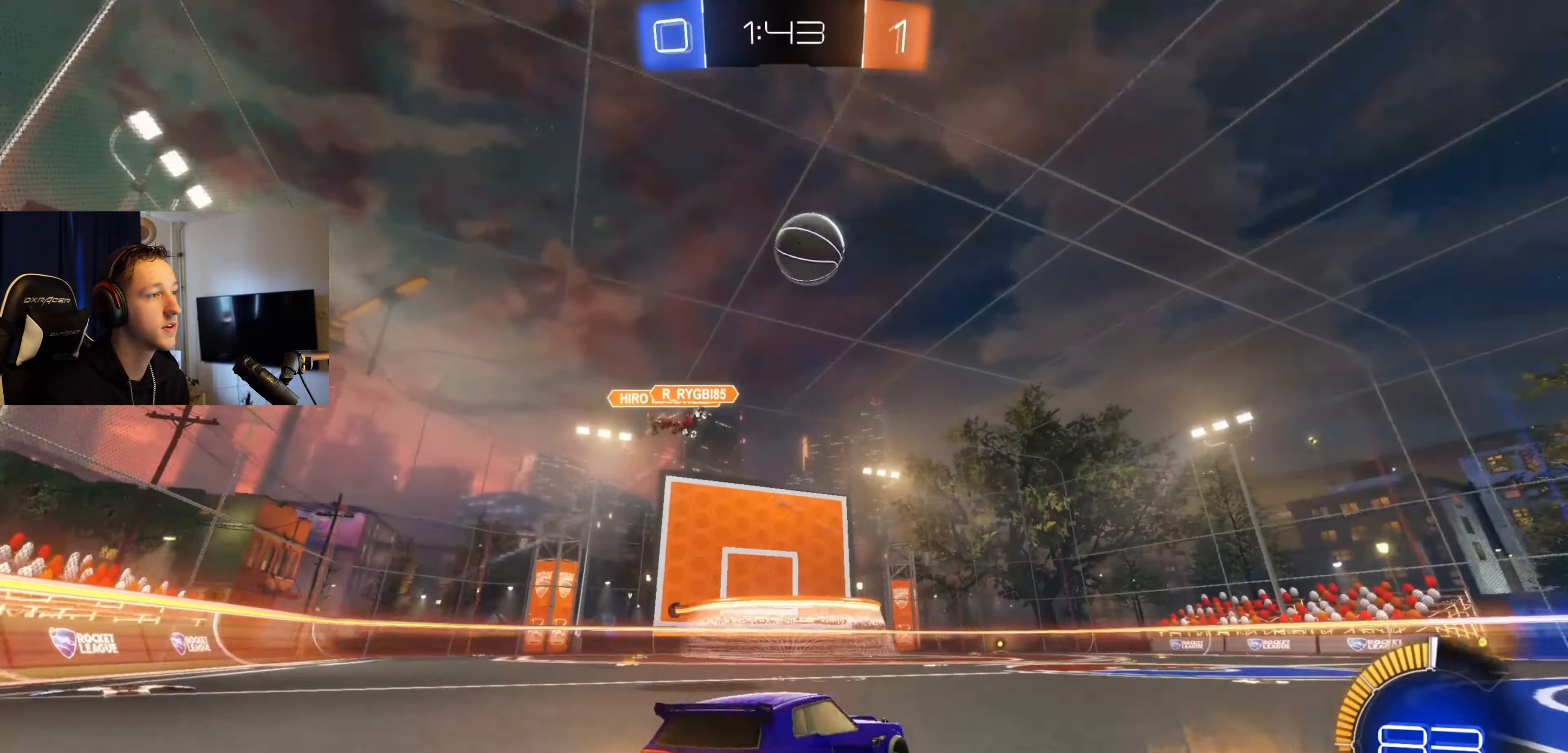
{"buttons": ["Y", "R2"], "left_stick": "right", "right_stick": "center", "events": [[100, "Y", "down"], [234, "Y", "up"], [434, "Y", "down"]]}
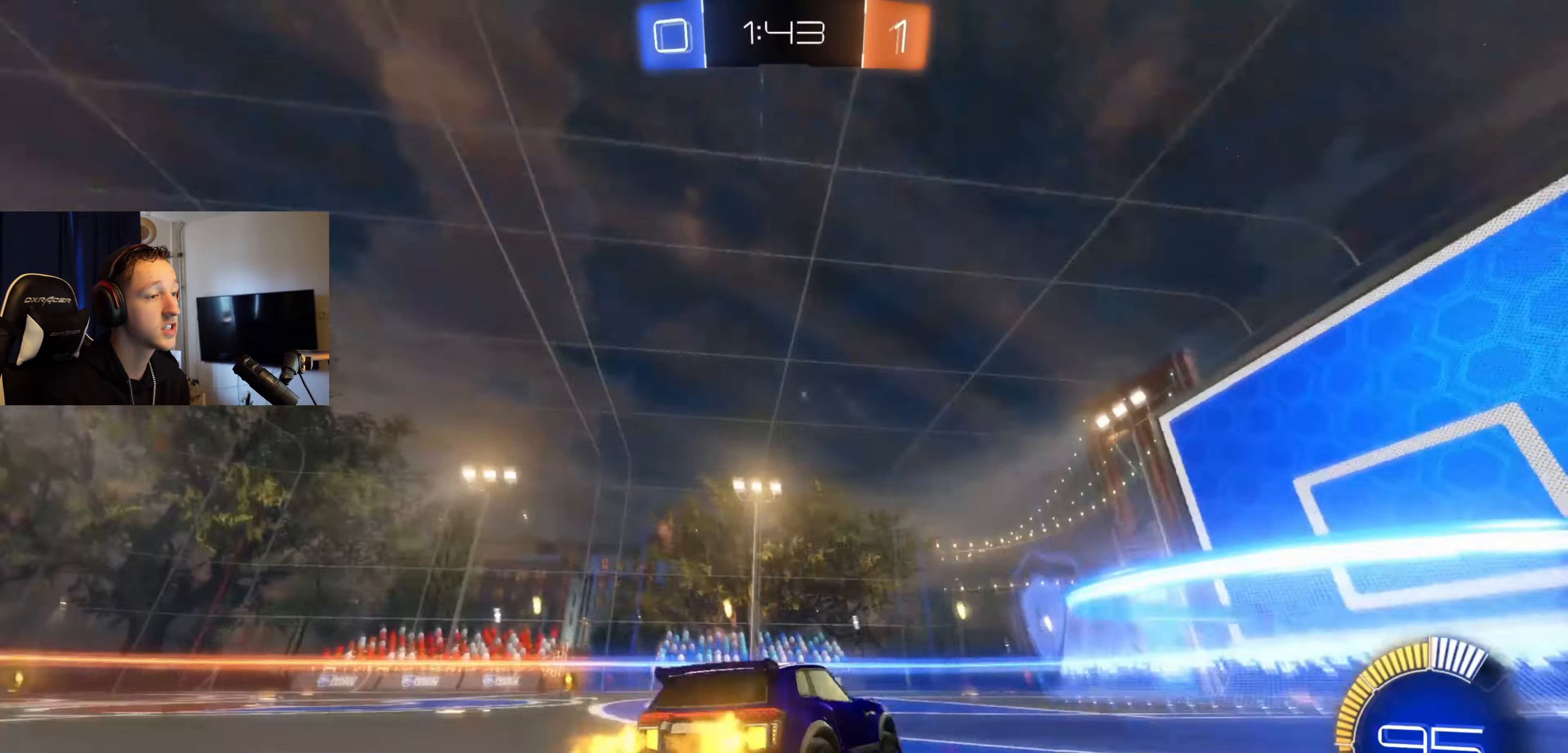
{"buttons": ["R2"], "left_stick": "right", "right_stick": "center", "events": [[34, "Y", "up"]]}
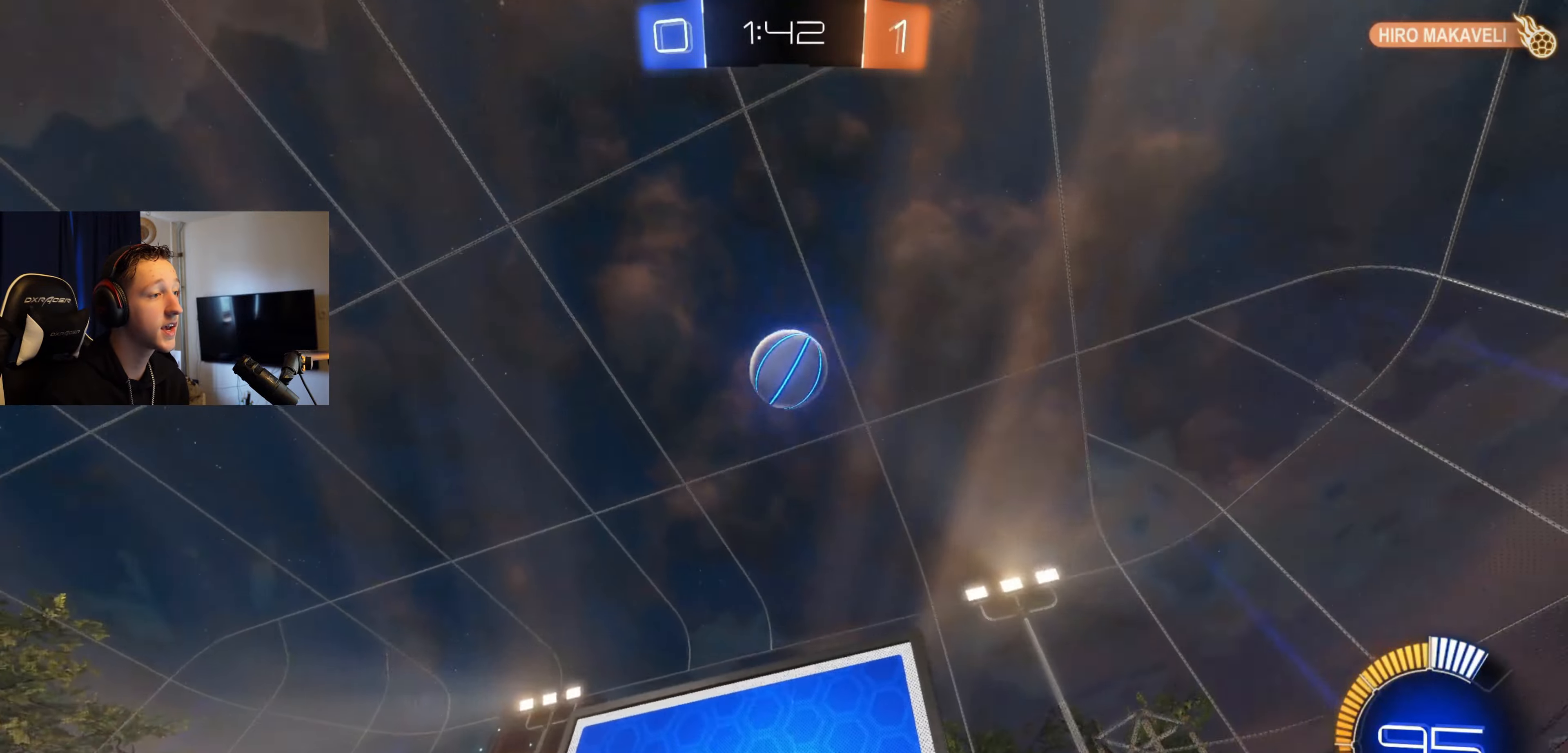
{"buttons": ["R2"], "left_stick": "left", "right_stick": "center", "events": [[334, "left_stick", "center"], [434, "left_stick", "left"]]}
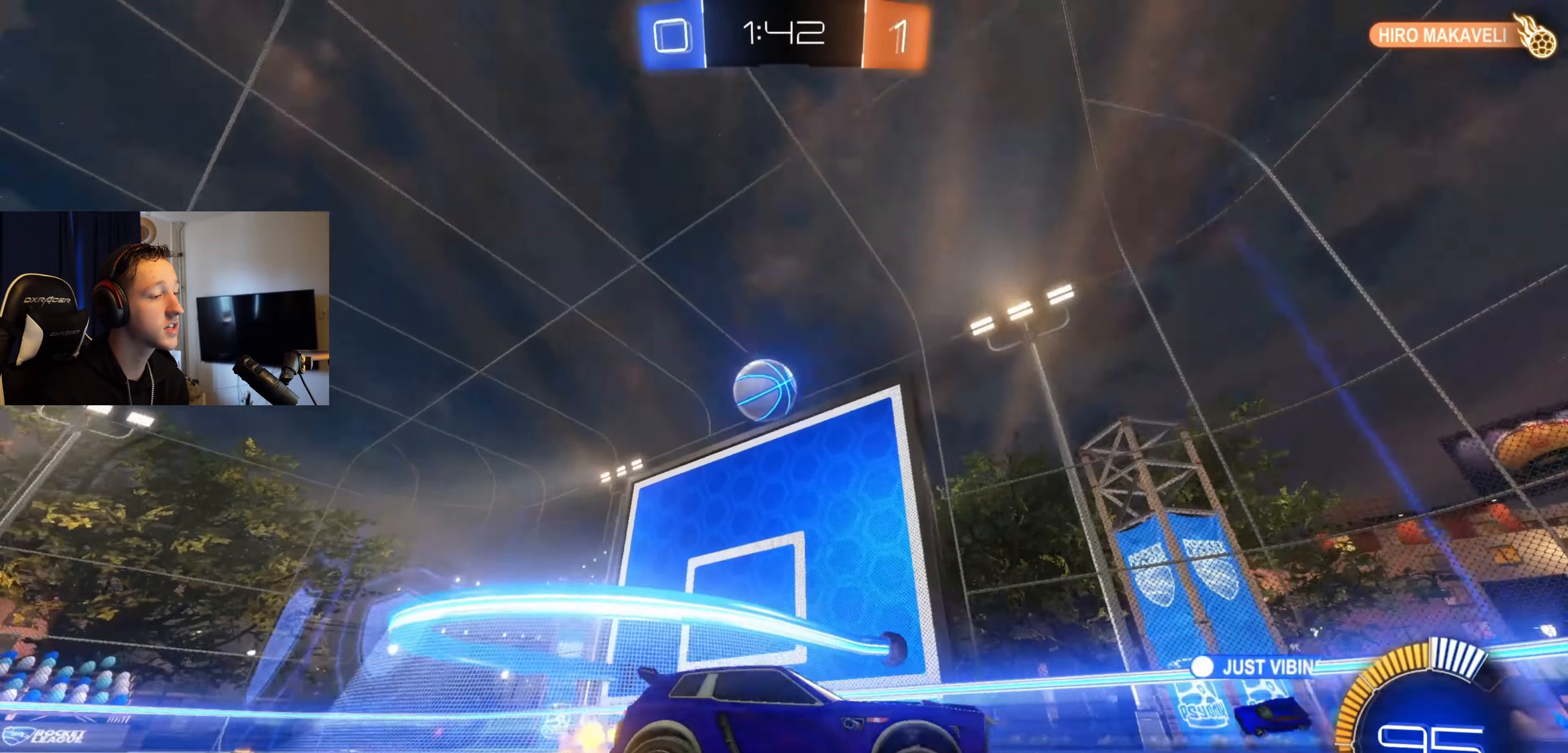
{"buttons": ["R2"], "left_stick": "left", "right_stick": "center", "events": []}
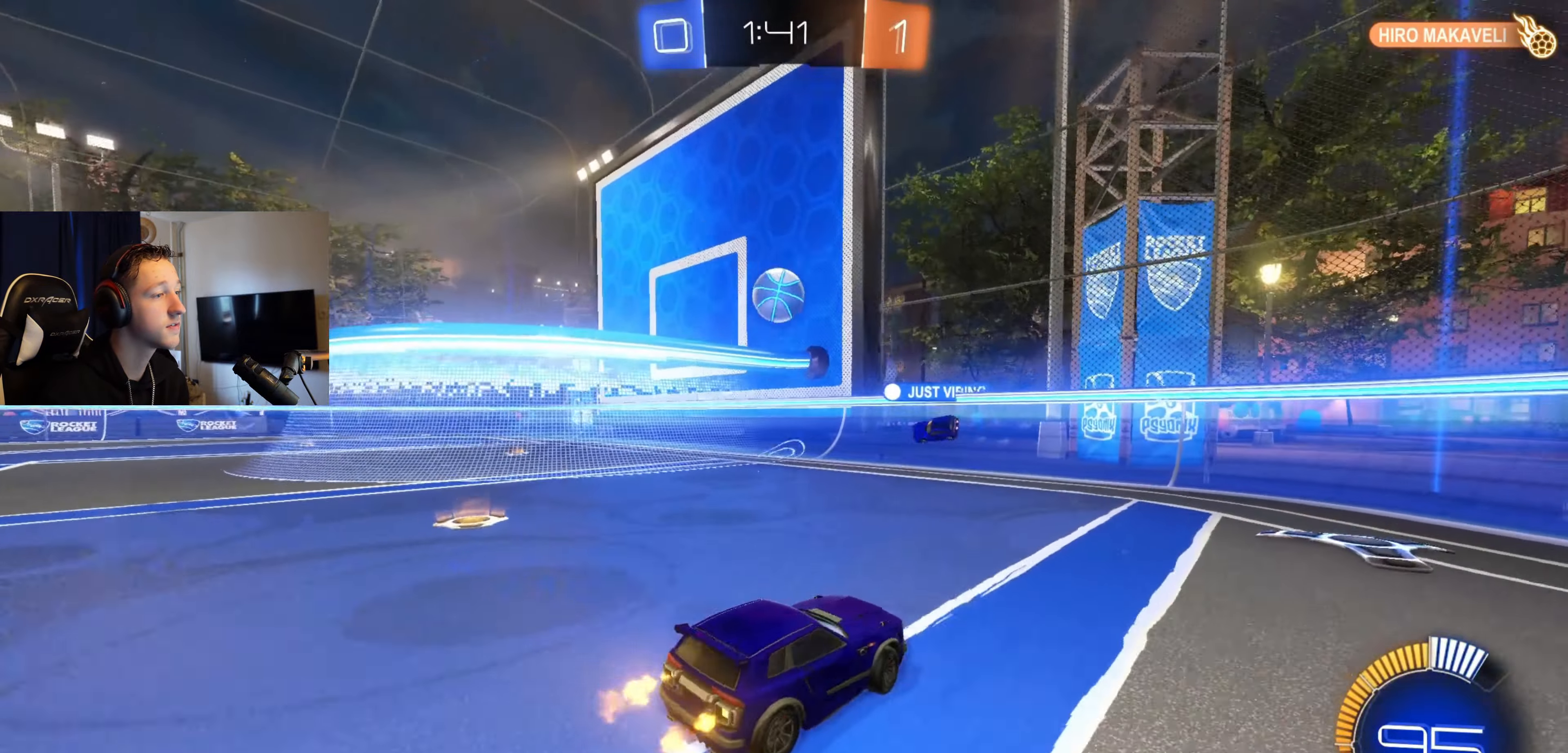
{"buttons": ["L2"], "left_stick": "left", "right_stick": "center", "events": [[133, "left_stick", "center"], [300, "R2", "up"], [367, "left_stick", "left"], [500, "L2", "down"]]}
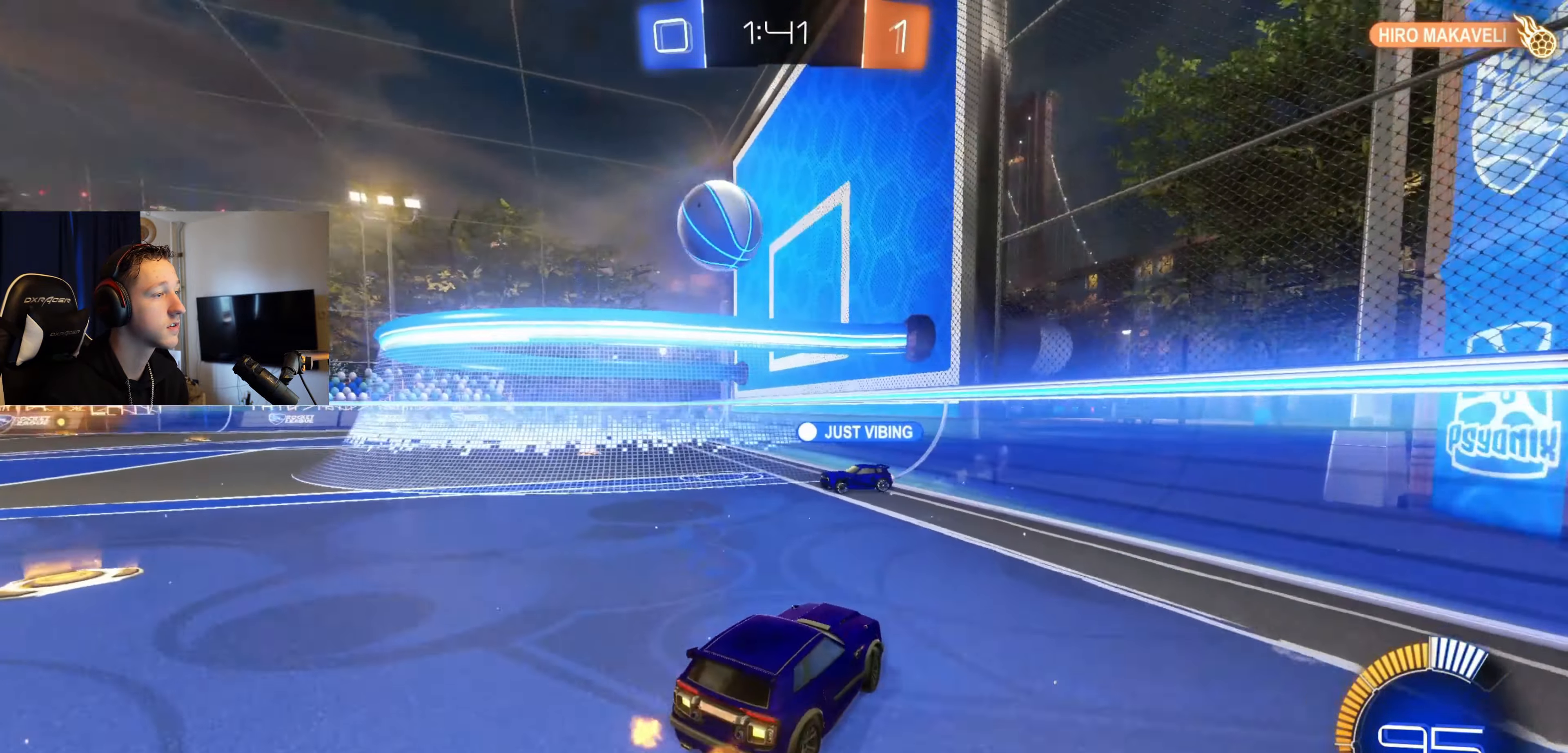
{"buttons": ["R2"], "left_stick": "left", "right_stick": "center", "events": [[34, "left_stick", "up-right"], [367, "R2", "down"], [401, "L2", "up"], [401, "left_stick", "center"], [501, "left_stick", "left"]]}
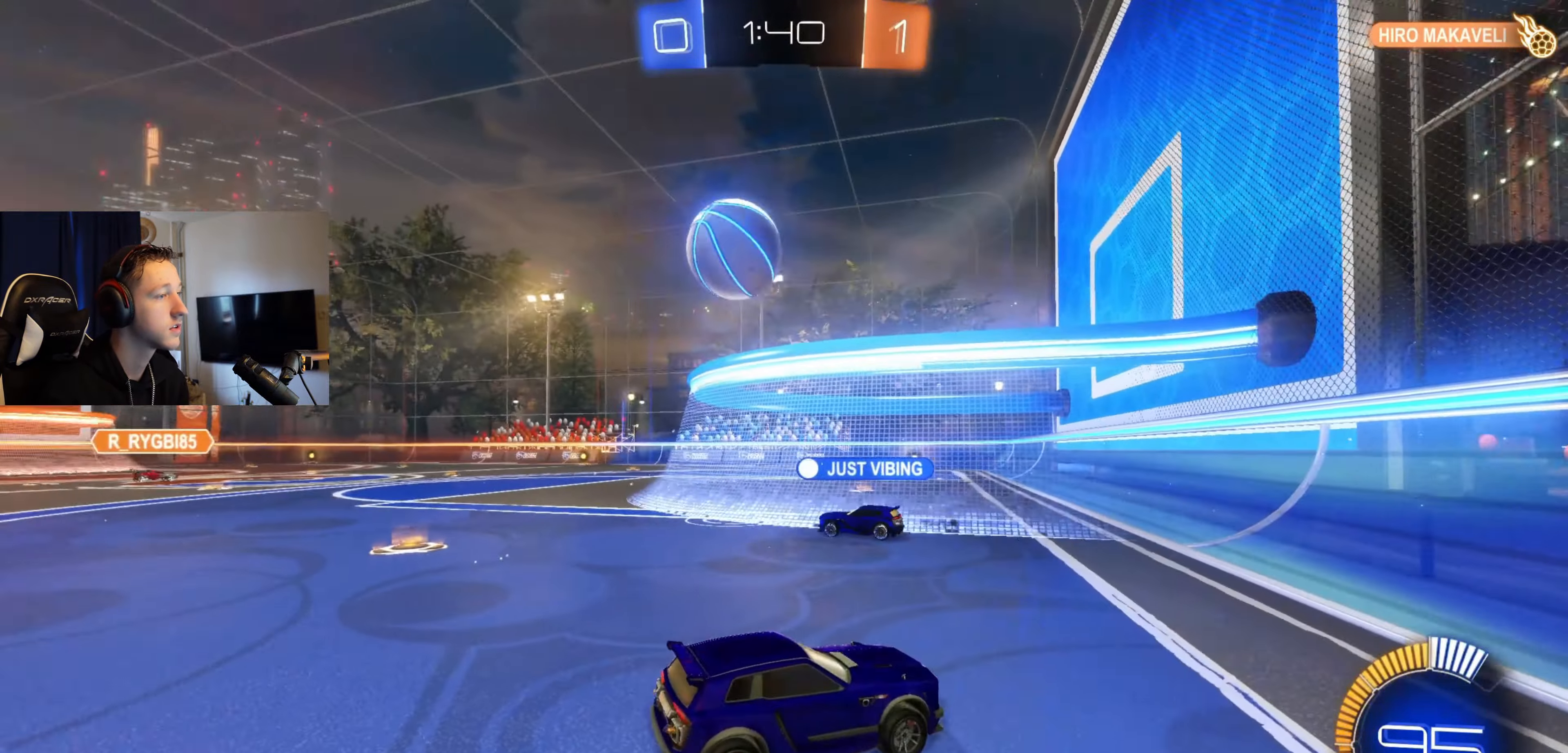
{"buttons": ["R2"], "left_stick": "left", "right_stick": "center", "events": []}
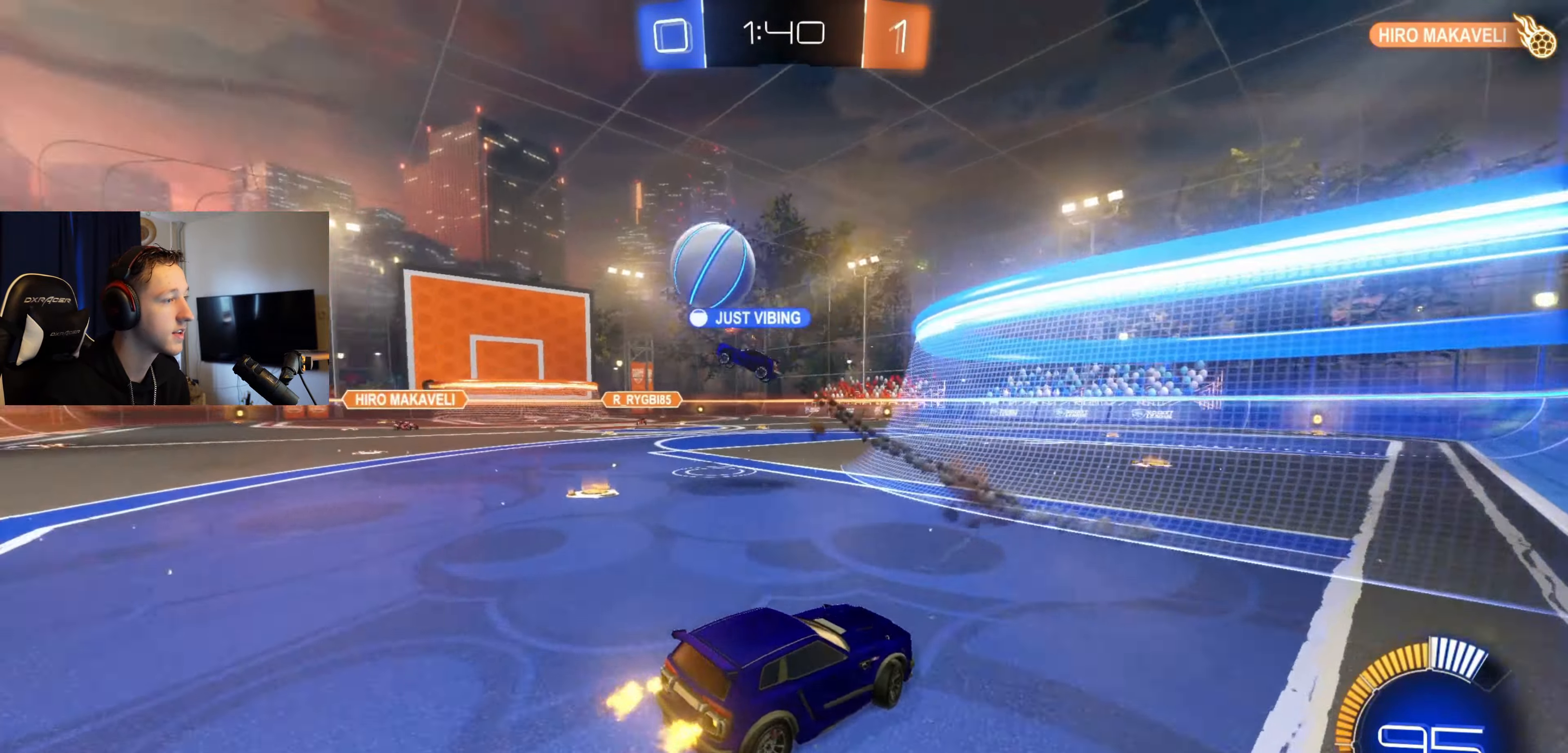
{"buttons": ["R2"], "left_stick": "left", "right_stick": "center", "events": []}
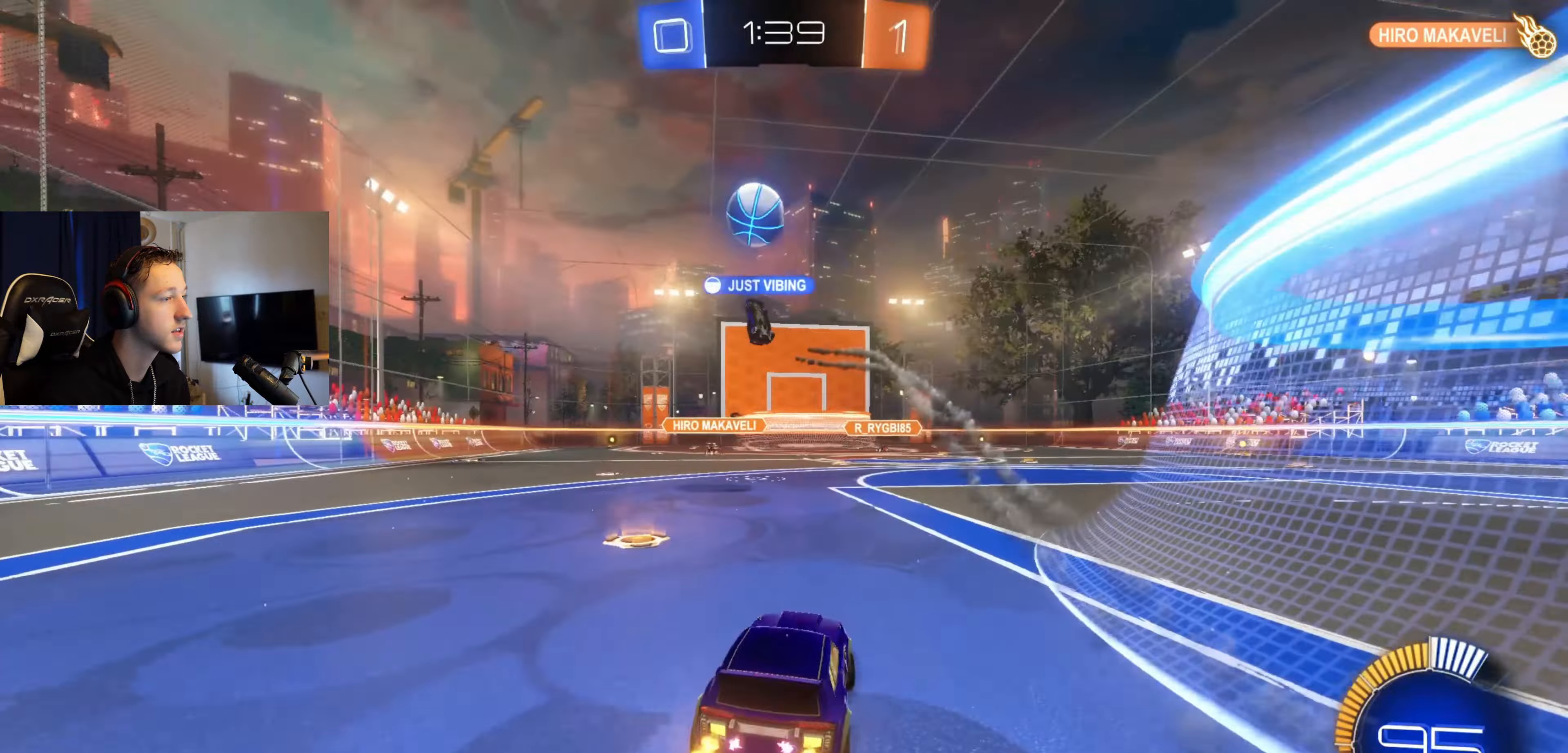
{"buttons": ["L1", "R2"], "left_stick": "down-left", "right_stick": "center", "events": [[133, "left_stick", "right"], [167, "A", "down"], [200, "A", "up"], [200, "left_stick", "up-right"], [234, "L1", "down"], [300, "A", "down"], [400, "left_stick", "down-left"], [434, "A", "up"]]}
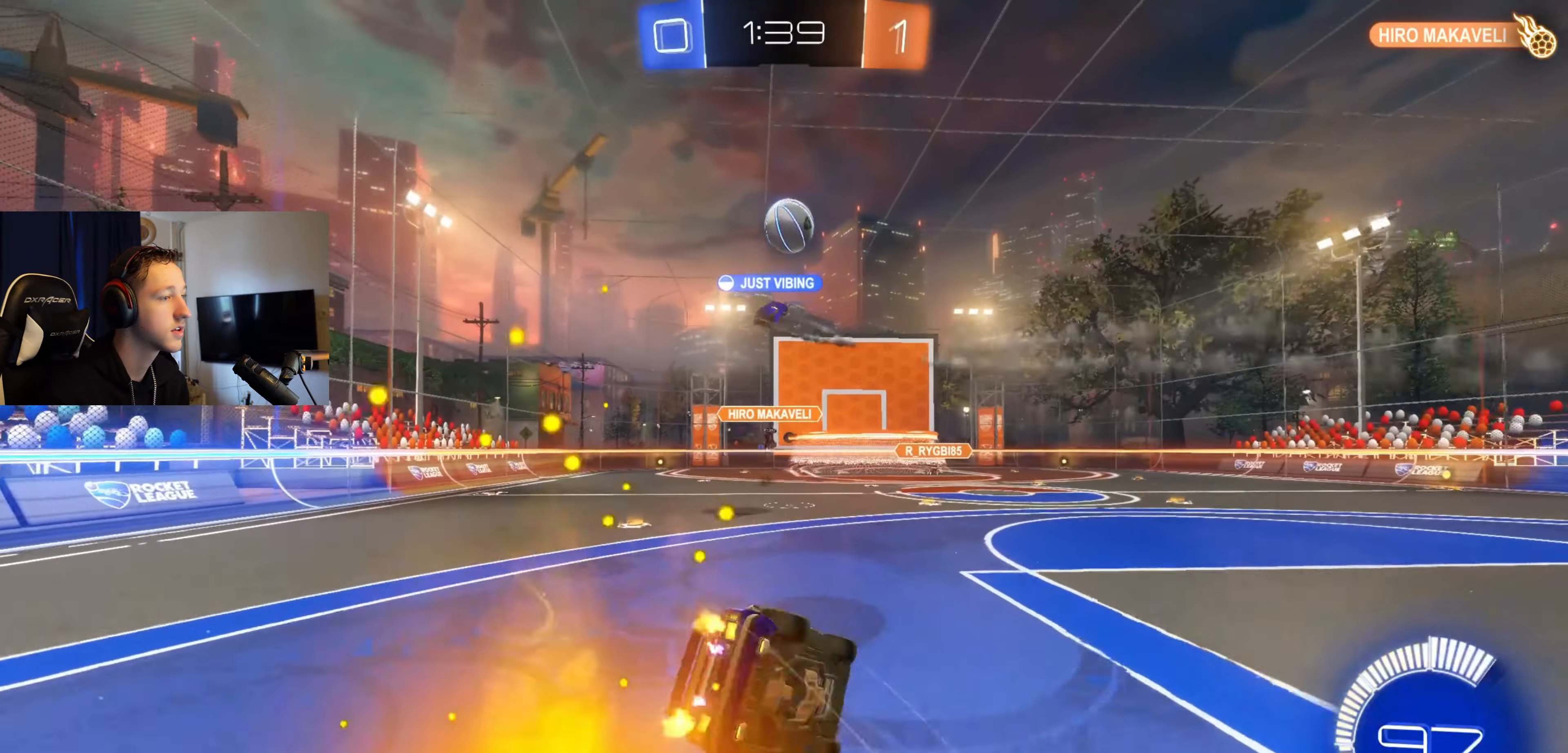
{"buttons": [], "left_stick": "down-left", "right_stick": "center", "events": [[301, "R2", "up"], [501, "L1", "up"]]}
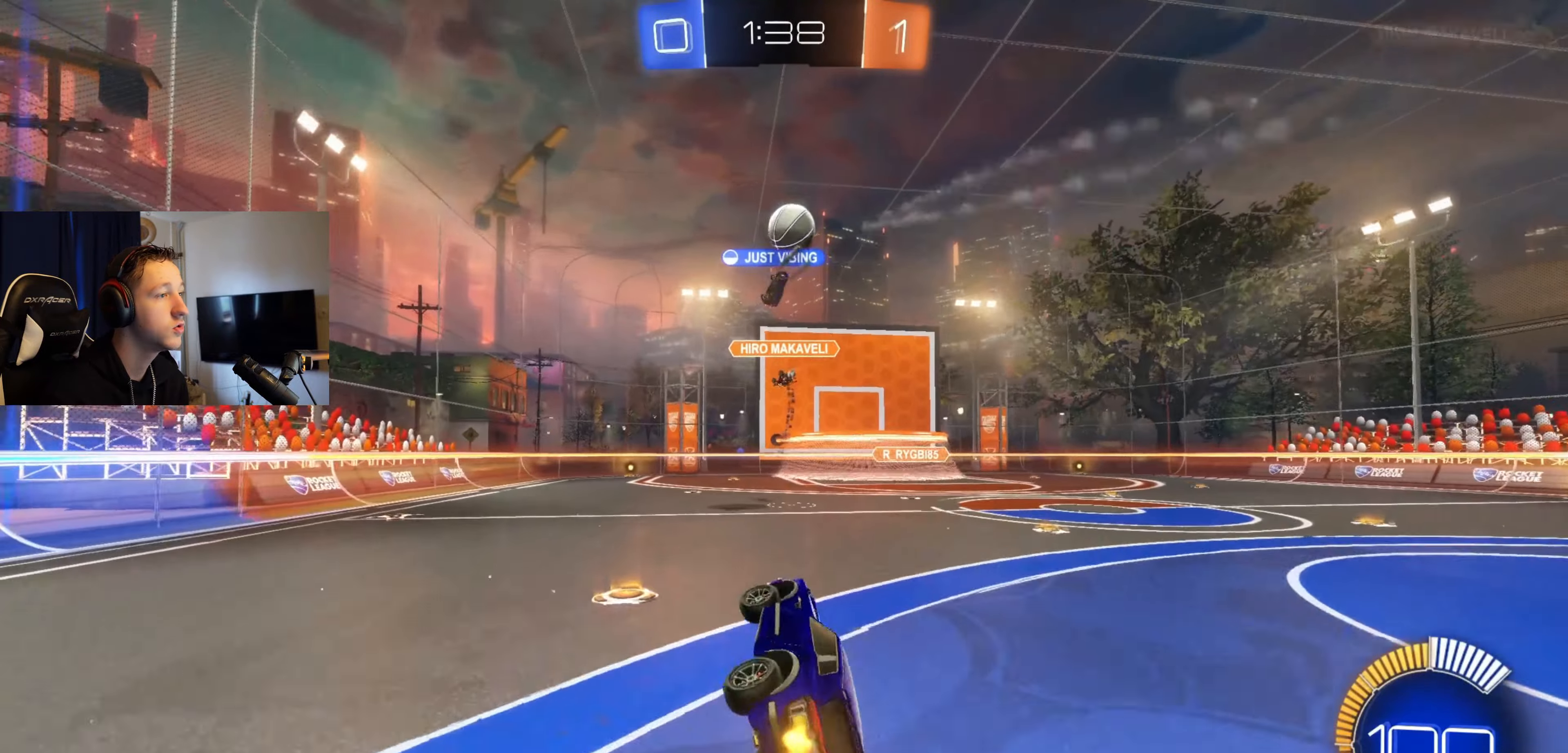
{"buttons": [], "left_stick": "right", "right_stick": "center", "events": [[33, "left_stick", "center"], [67, "R2", "down"], [234, "left_stick", "right"], [334, "R2", "up"]]}
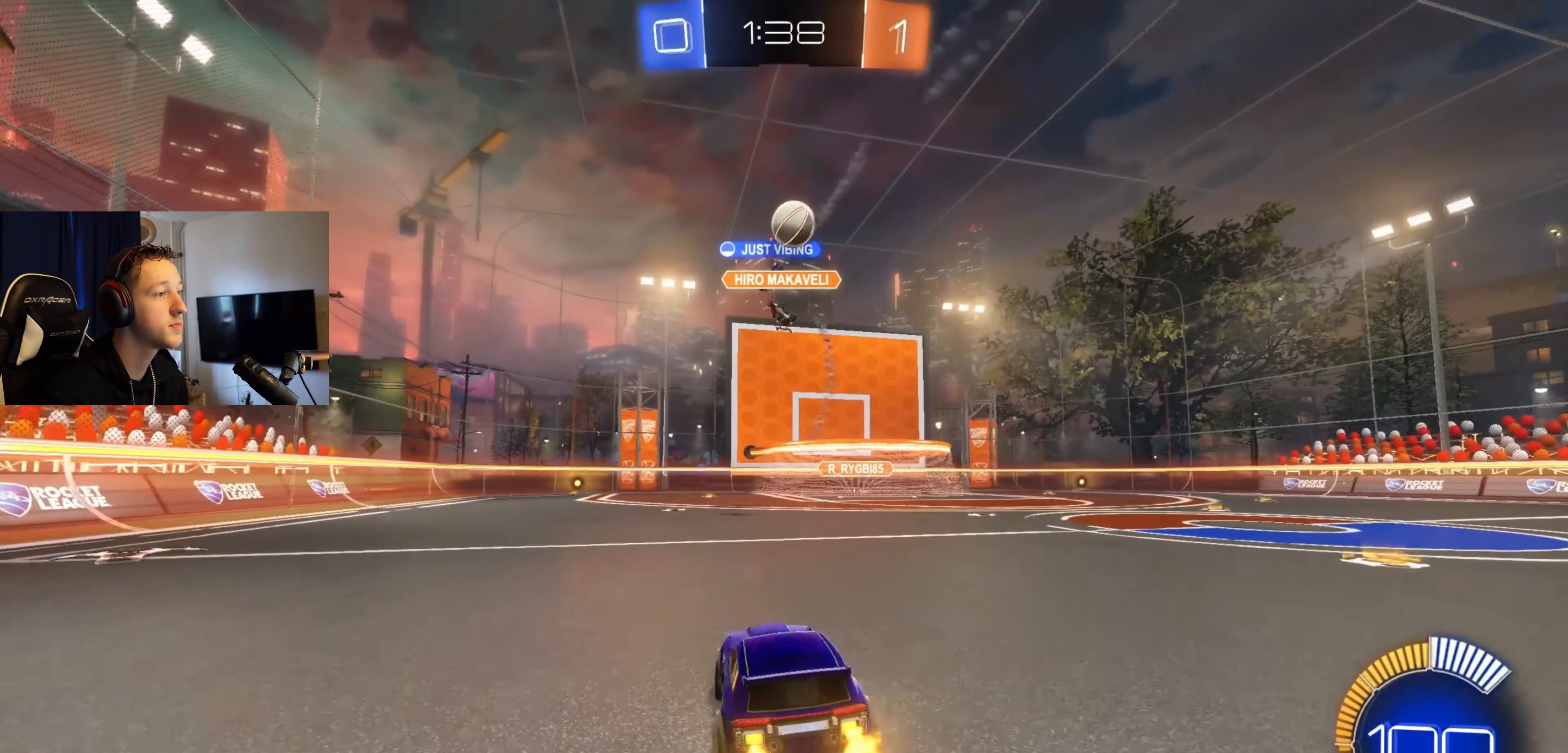
{"buttons": [], "left_stick": "right", "right_stick": "center", "events": [[134, "left_stick", "center"], [468, "left_stick", "right"]]}
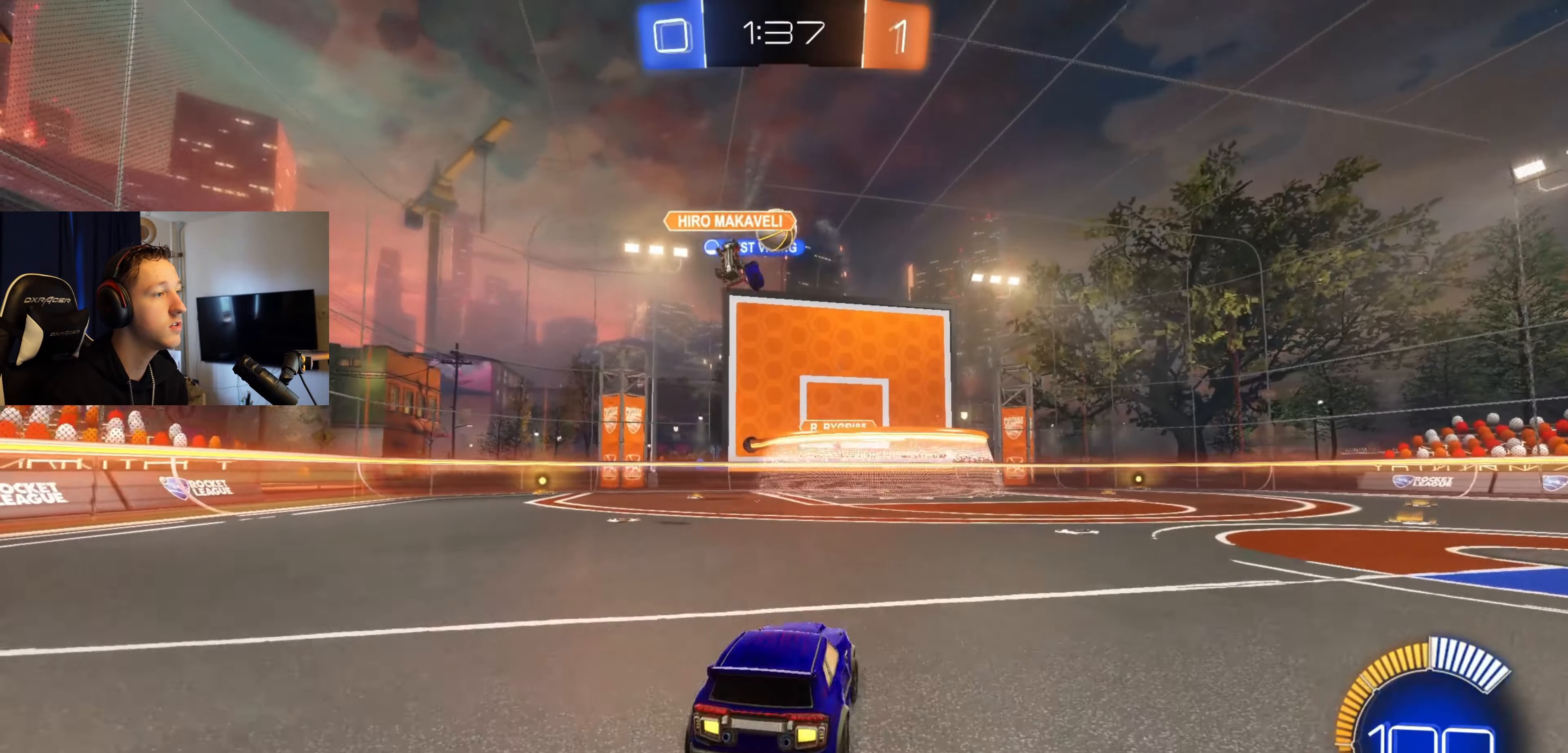
{"buttons": [], "left_stick": "left", "right_stick": "center", "events": [[33, "R2", "down"], [167, "left_stick", "center"], [200, "R2", "up"], [234, "left_stick", "left"]]}
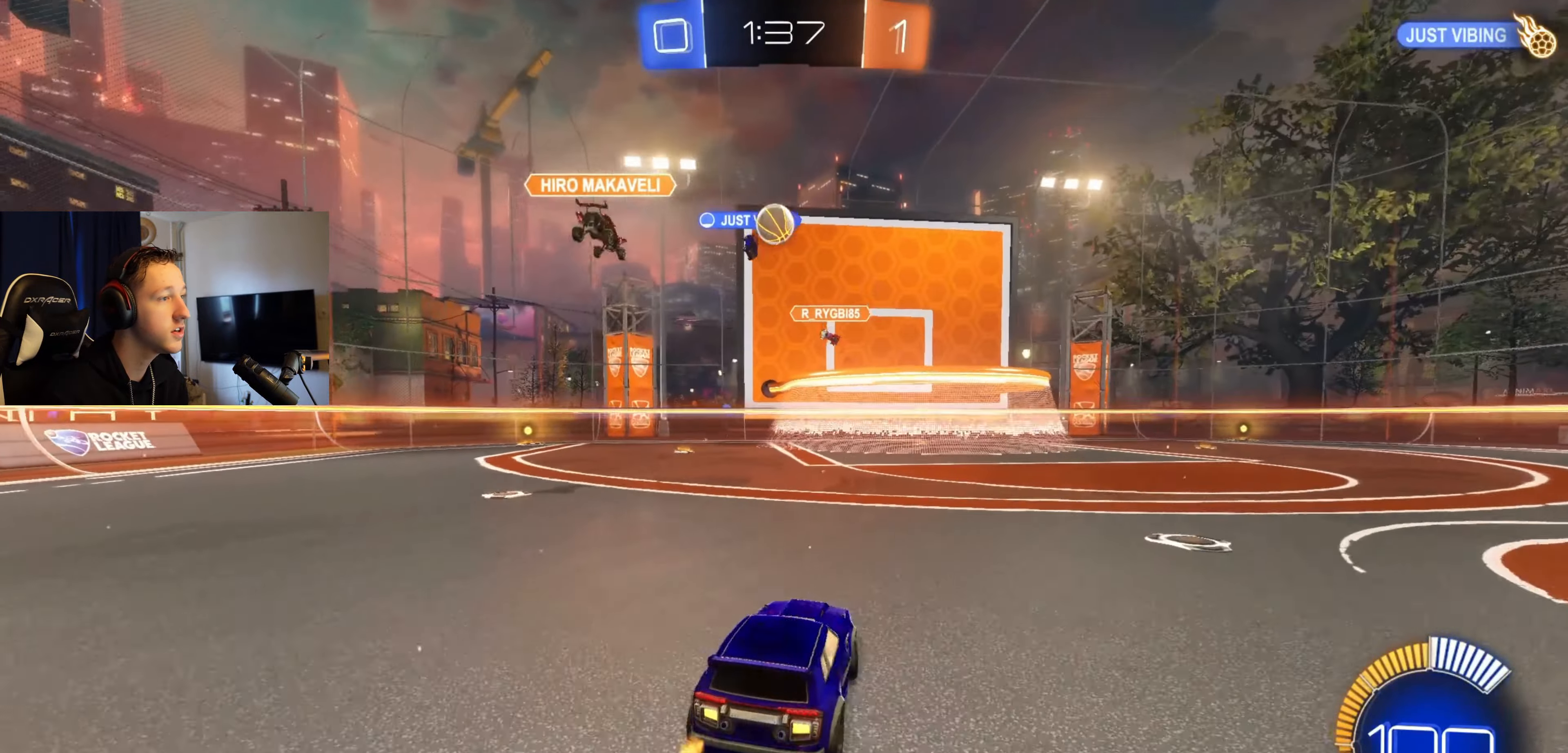
{"buttons": [], "left_stick": "center", "right_stick": "center", "events": [[234, "left_stick", "down-left"], [334, "left_stick", "center"]]}
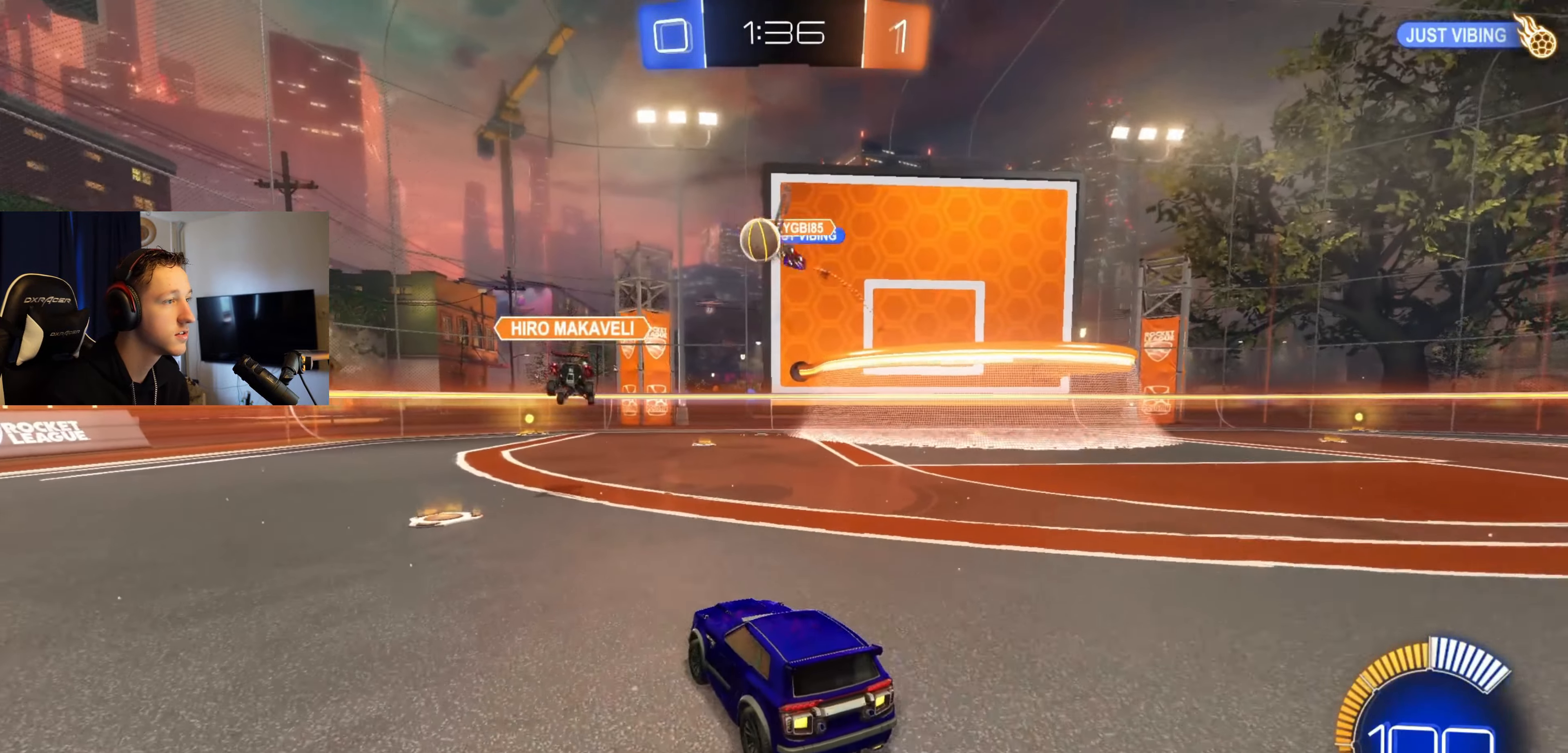
{"buttons": ["R2"], "left_stick": "left", "right_stick": "center", "events": [[133, "left_stick", "left"], [234, "R2", "down"]]}
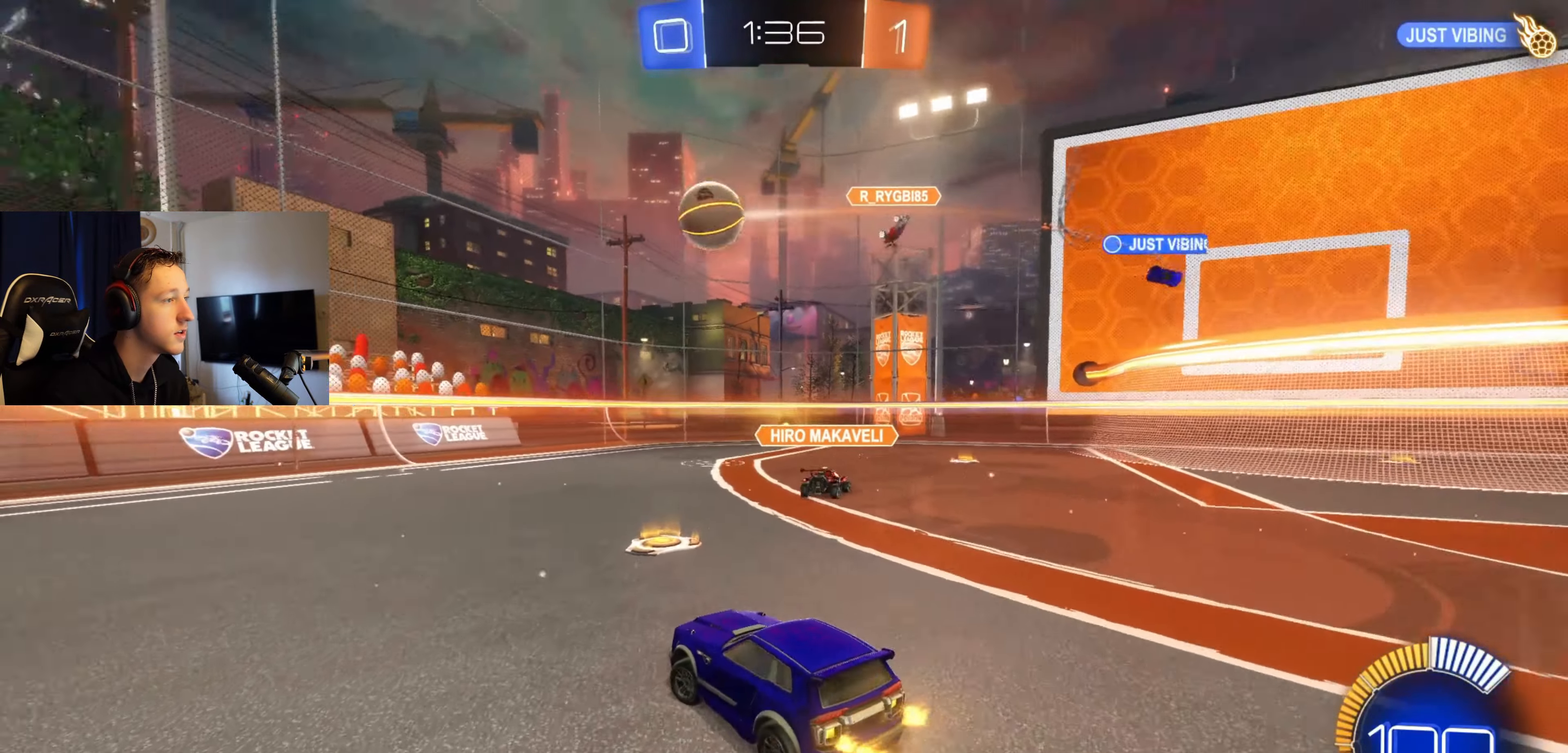
{"buttons": ["B", "R2"], "left_stick": "center", "right_stick": "center", "events": [[201, "B", "down"], [468, "left_stick", "center"]]}
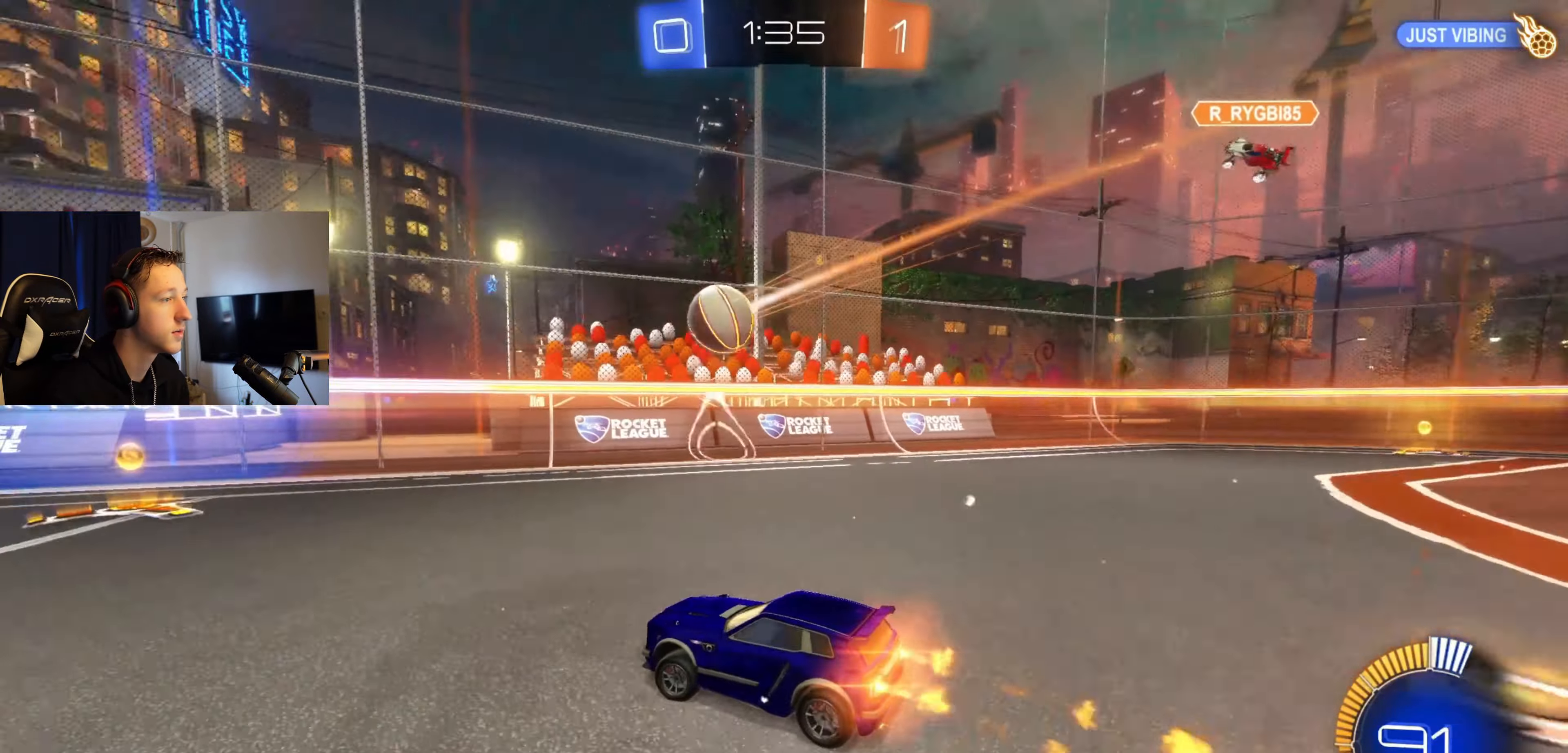
{"buttons": ["L2"], "left_stick": "left", "right_stick": "center", "events": [[267, "left_stick", "right"], [300, "B", "up"], [300, "R2", "up"], [400, "L2", "down"], [400, "left_stick", "left"]]}
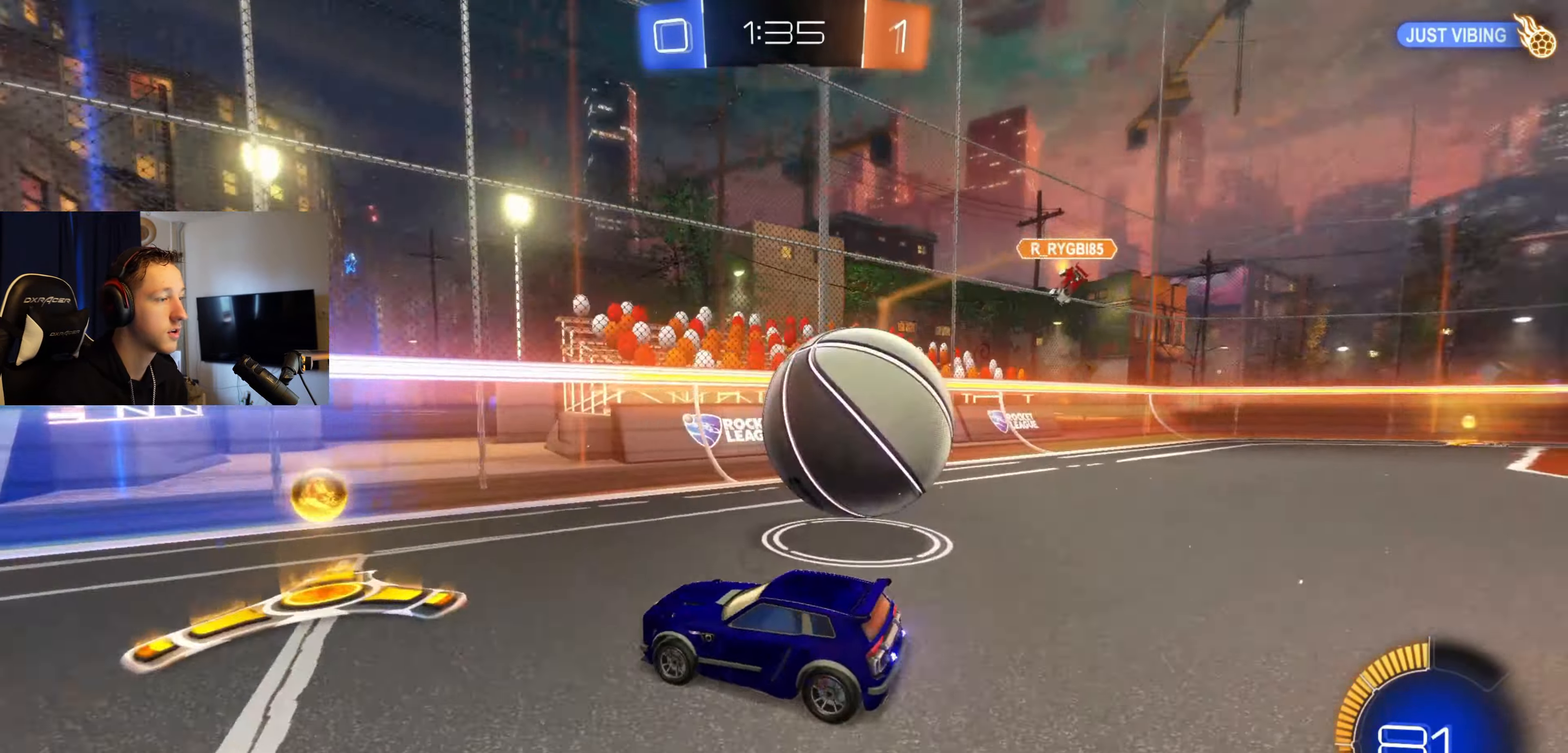
{"buttons": ["B", "R2"], "left_stick": "left", "right_stick": "center", "events": [[34, "L2", "up"], [101, "R2", "down"], [434, "B", "down"]]}
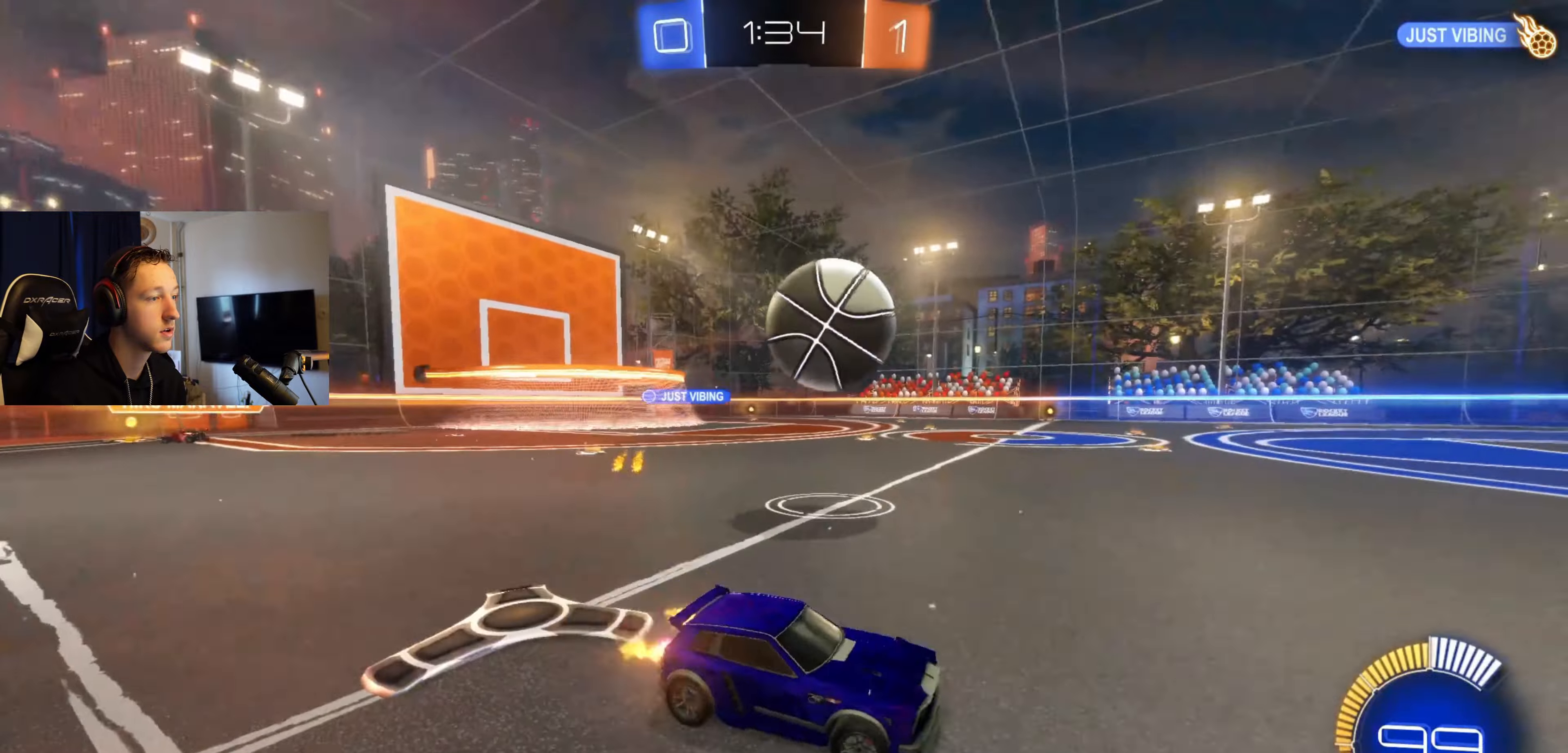
{"buttons": ["B", "R2"], "left_stick": "left", "right_stick": "center", "events": []}
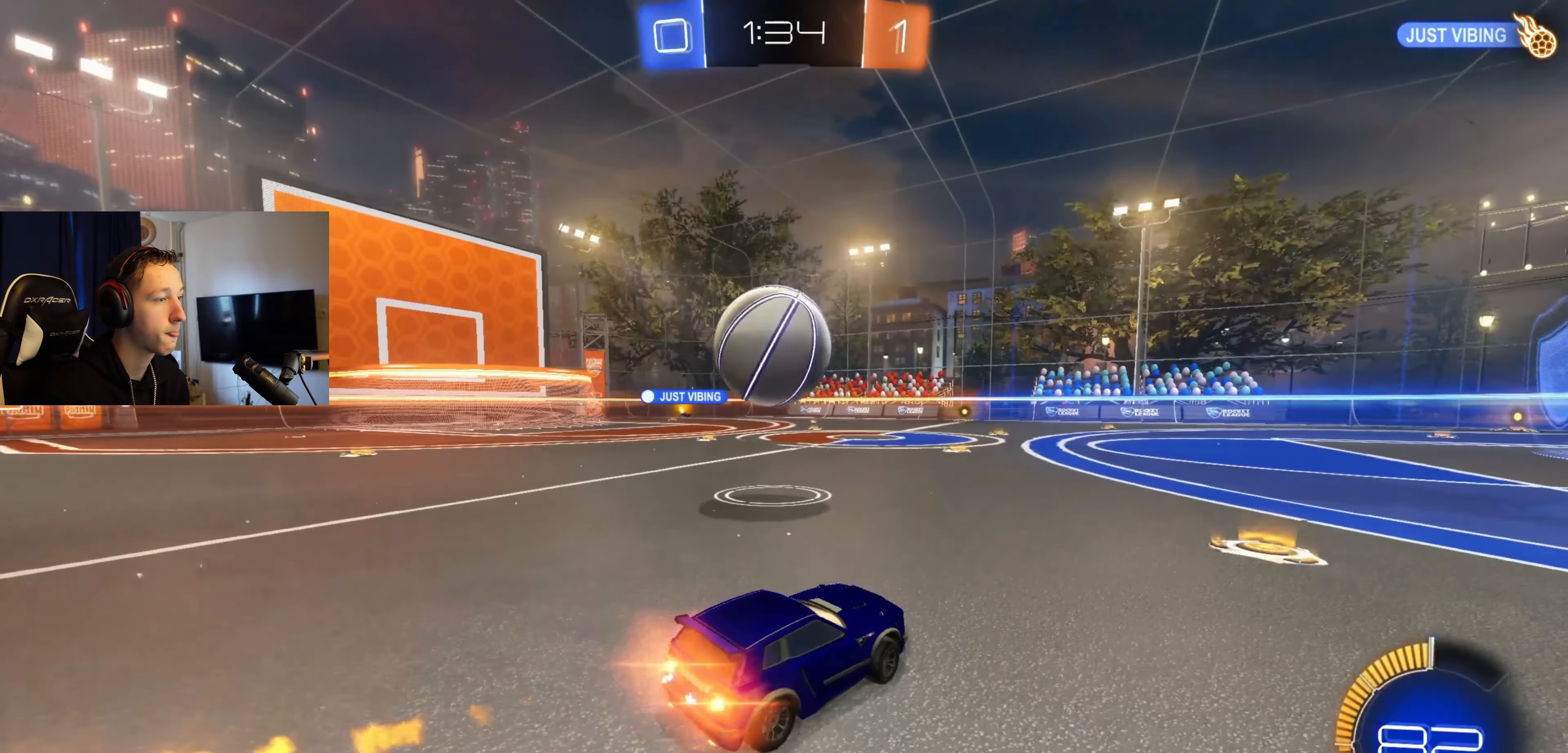
{"buttons": ["A", "B", "L1", "R2"], "left_stick": "down-left", "right_stick": "center", "events": [[134, "left_stick", "right"], [167, "A", "down"], [201, "L1", "down"], [267, "A", "up"], [267, "B", "up"], [301, "left_stick", "up"], [334, "A", "down"], [334, "B", "down"], [401, "left_stick", "down-left"]]}